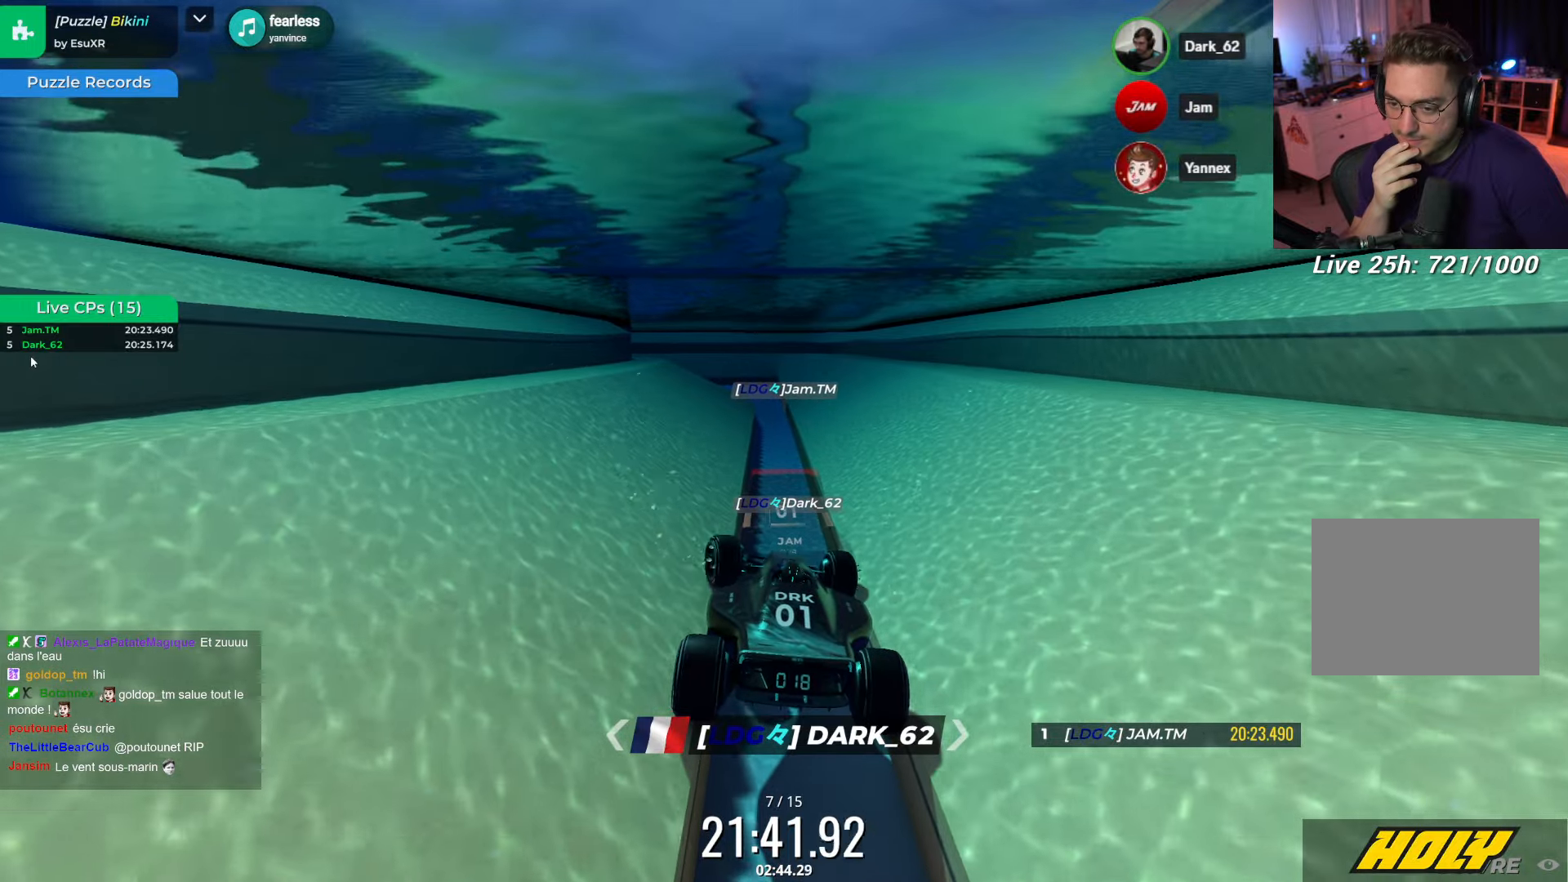
Gameplay with keyboard; each line is a JSON object with the keys held at the frame after it. "events" lists presses ("down") and releases ("up") of "down", "left", "right" and "up" between this image and that frame as [ms after this image, input, new state], when the widget could be followed in between. No other keys are recorded. Mouse input is not recorded.
{"keys": ["left", "up"], "events": [[217, "left", "down"], [300, "left", "up"], [434, "left", "down"]]}
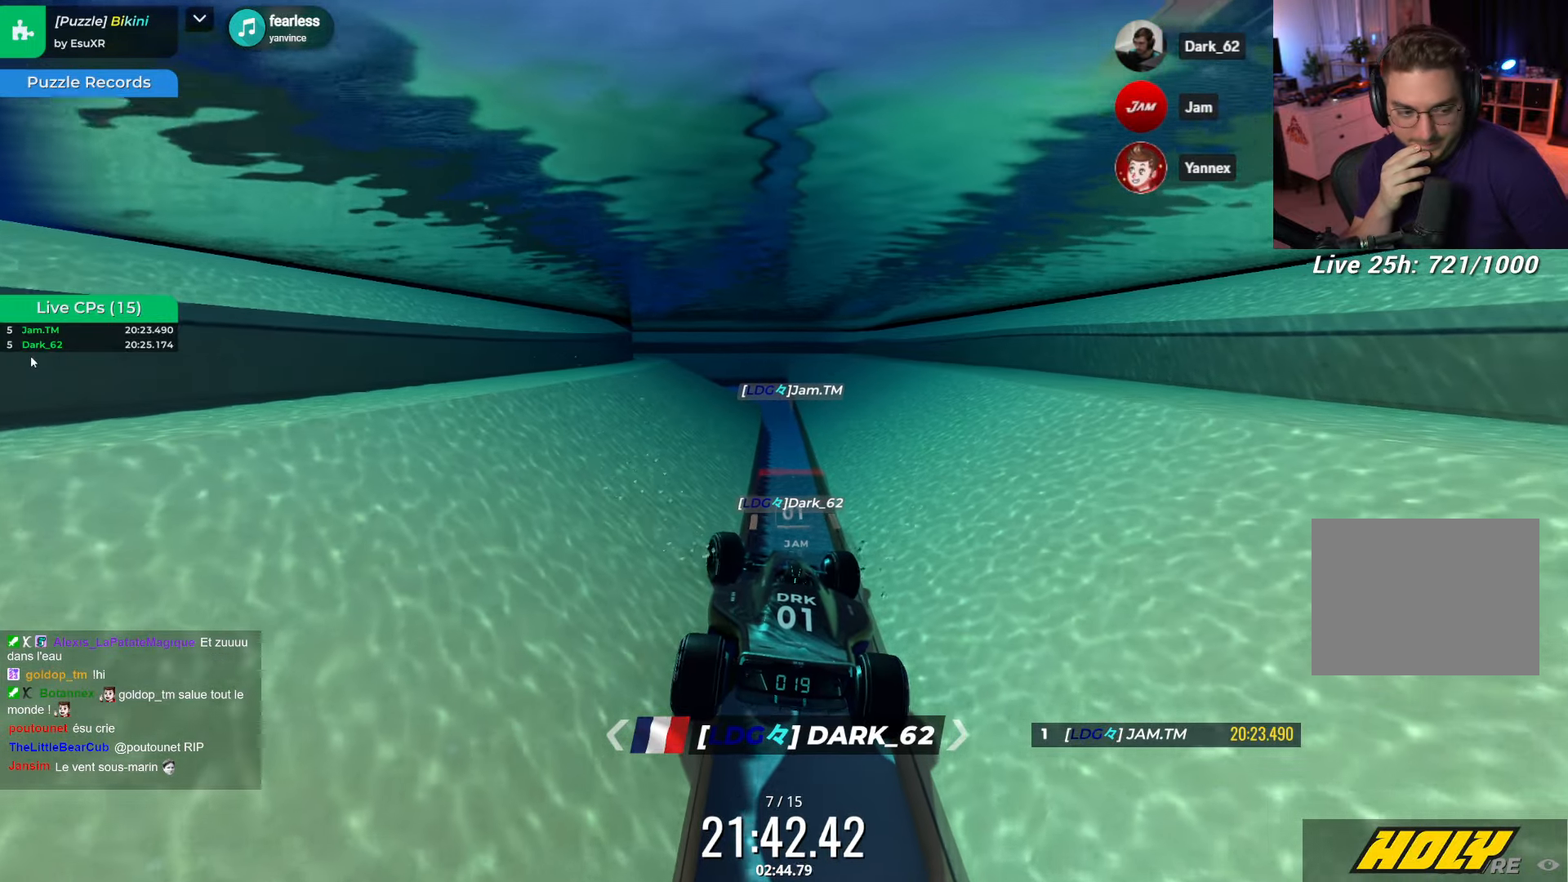
{"keys": ["left", "up"], "events": [[17, "left", "up"], [167, "left", "down"], [300, "left", "up"], [417, "left", "down"]]}
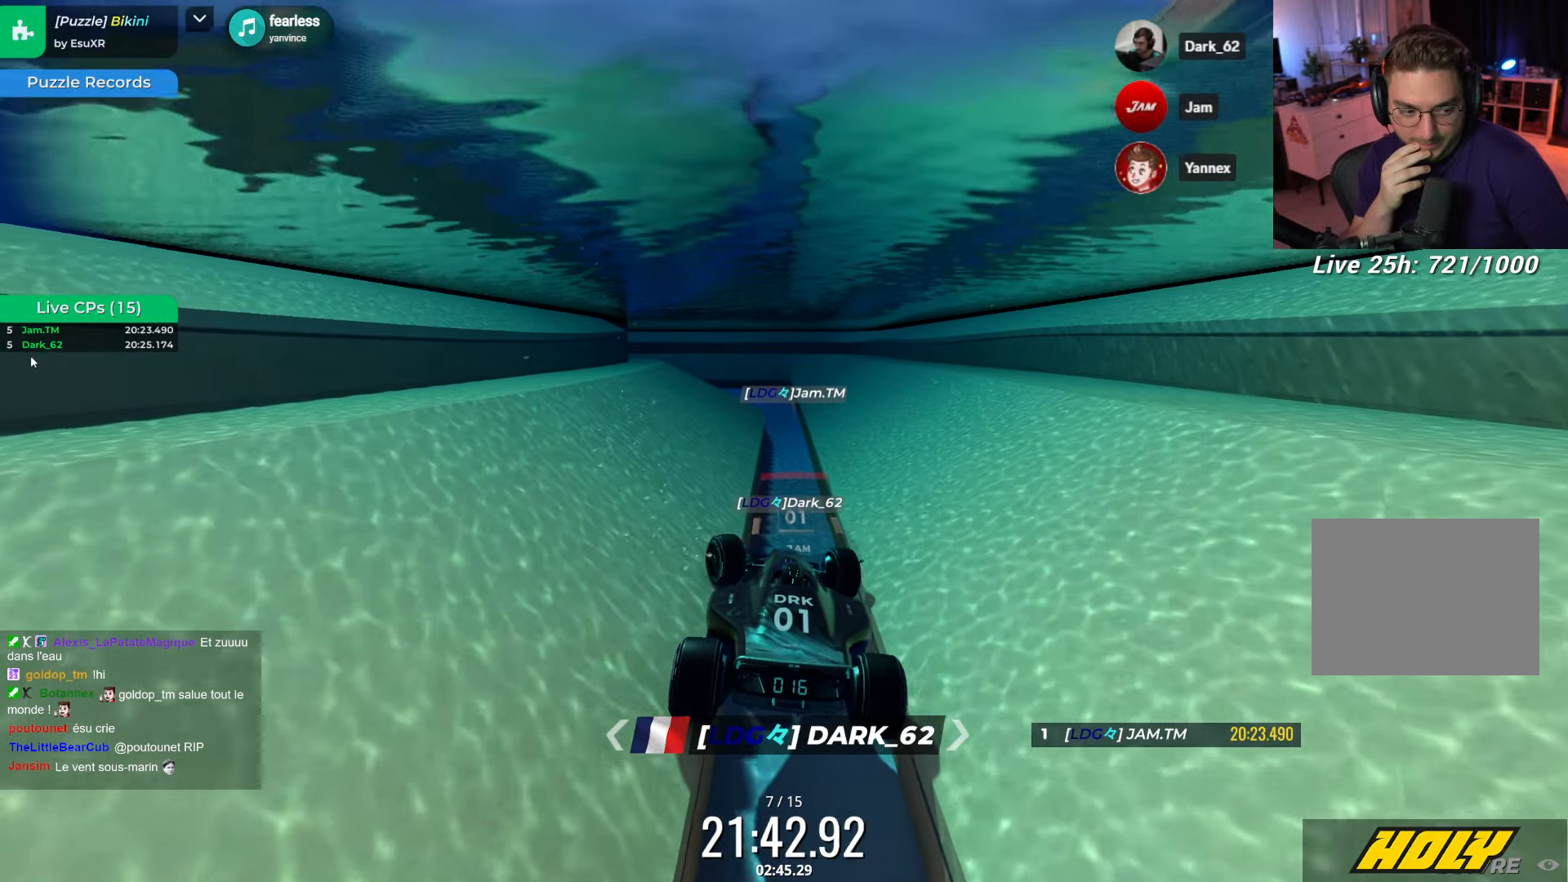
{"keys": ["left", "up"], "events": [[34, "left", "up"], [184, "left", "down"], [317, "left", "up"], [500, "left", "down"]]}
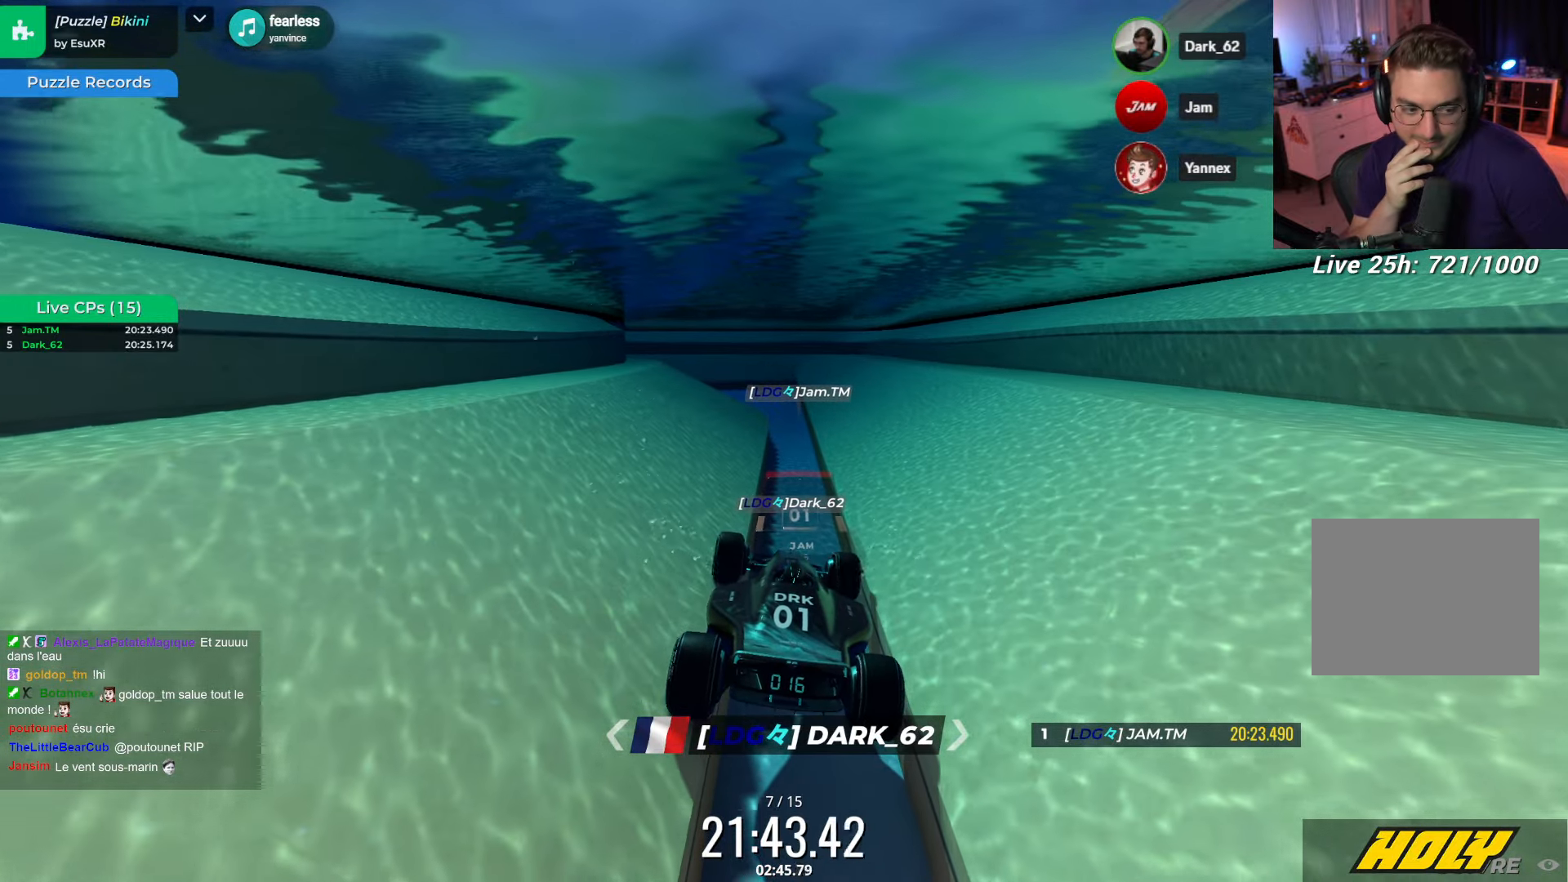
{"keys": ["up"], "events": [[117, "left", "up"], [334, "left", "down"], [467, "left", "up"]]}
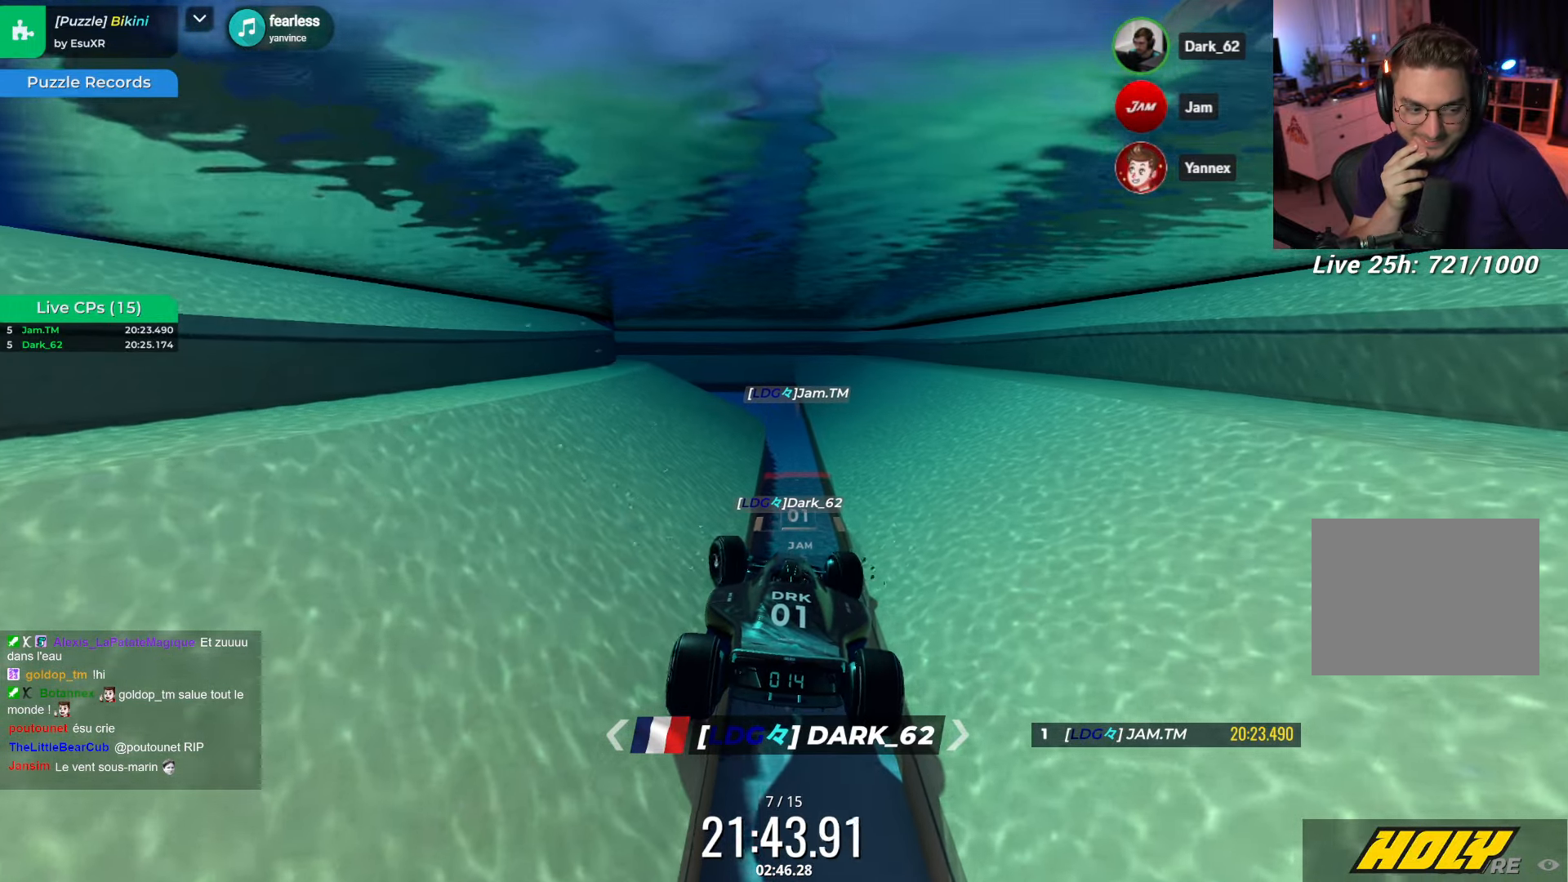
{"keys": ["left", "up"], "events": [[134, "left", "down"], [267, "left", "up"], [434, "left", "down"]]}
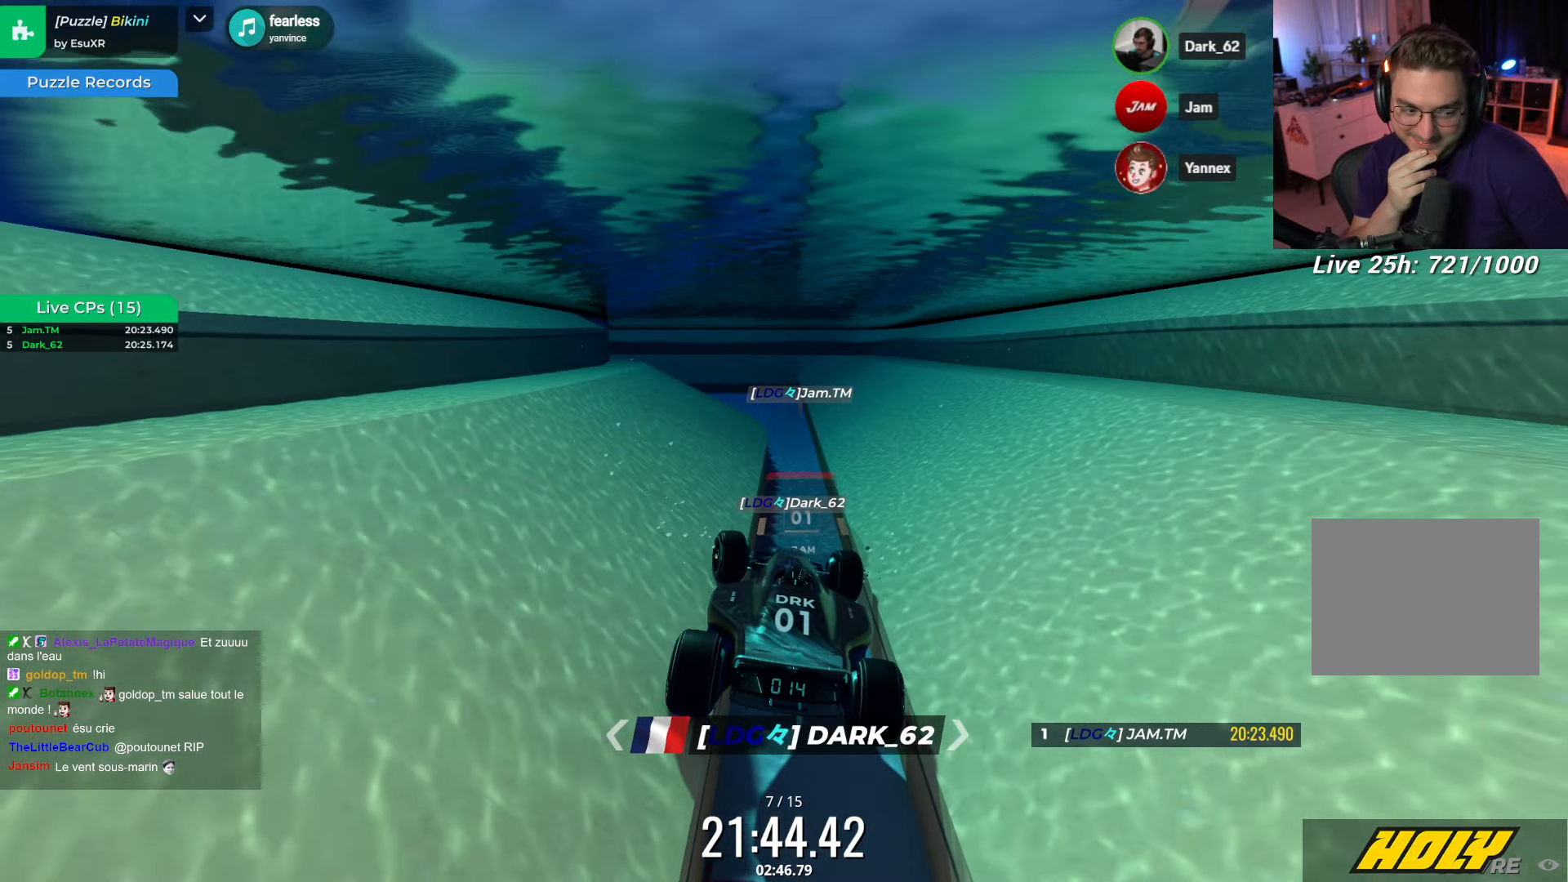
{"keys": ["up"], "events": [[34, "left", "up"], [234, "left", "down"], [367, "left", "up"]]}
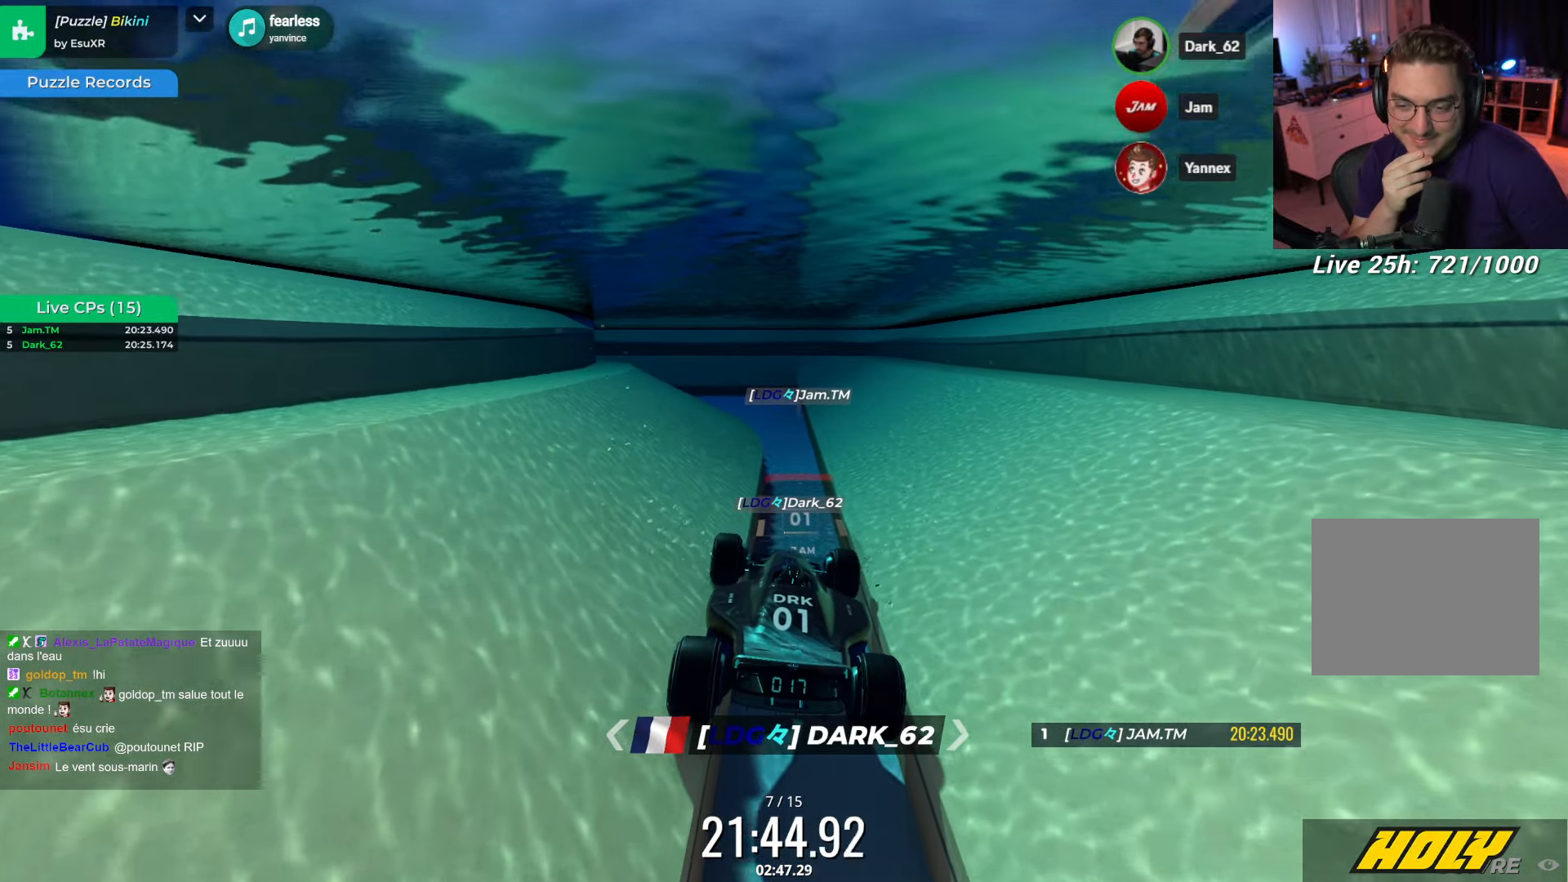
{"keys": ["up"], "events": [[67, "left", "down"], [184, "left", "up"], [334, "left", "down"], [451, "left", "up"]]}
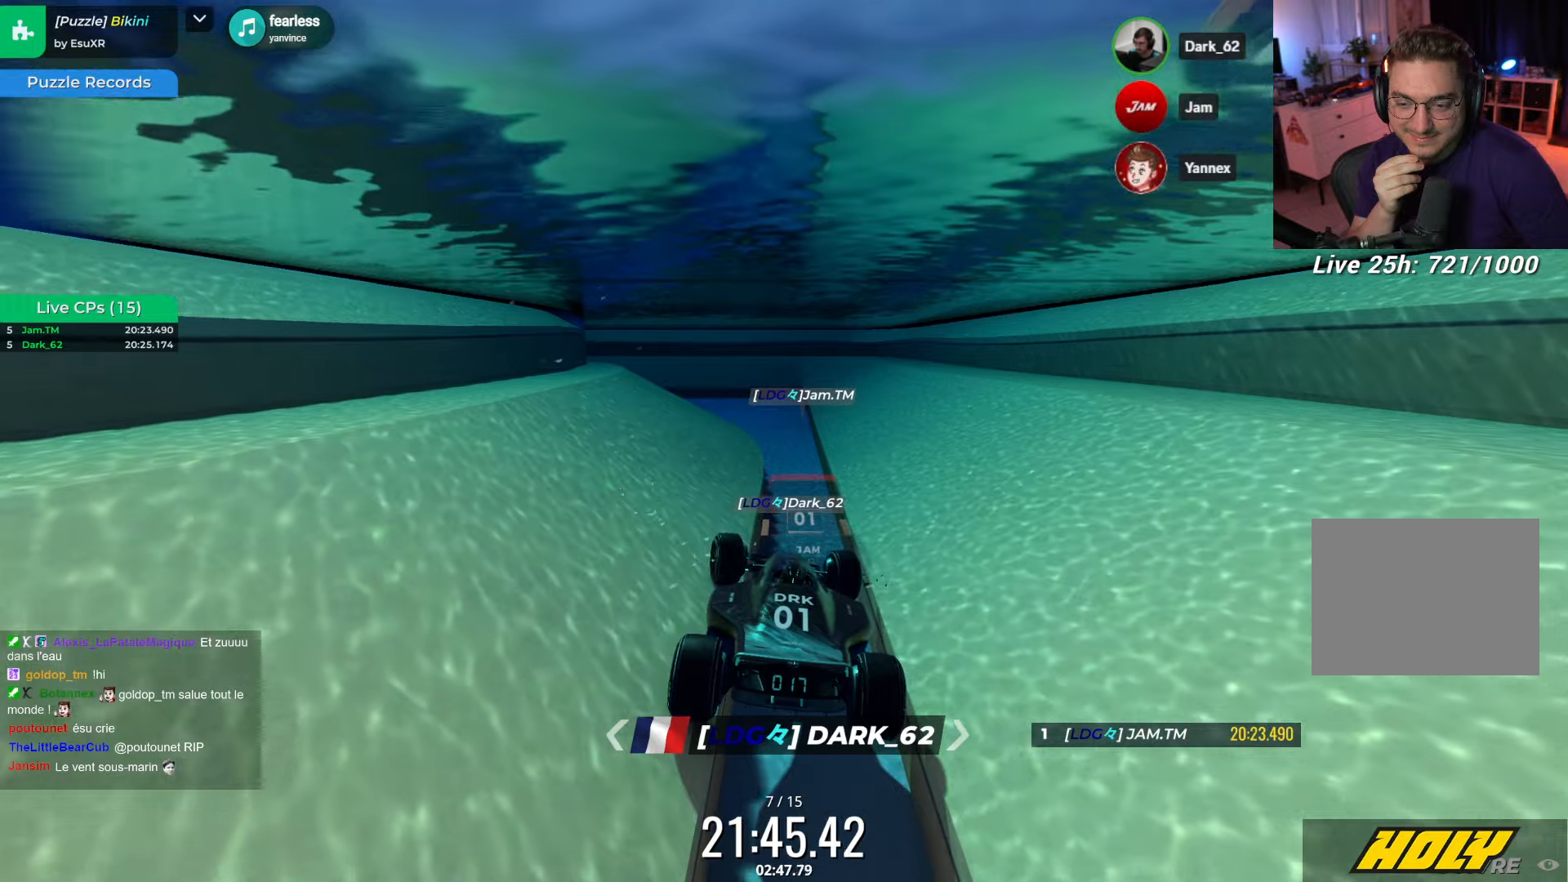
{"keys": ["left", "up"], "events": [[166, "left", "down"], [283, "left", "up"], [500, "left", "down"]]}
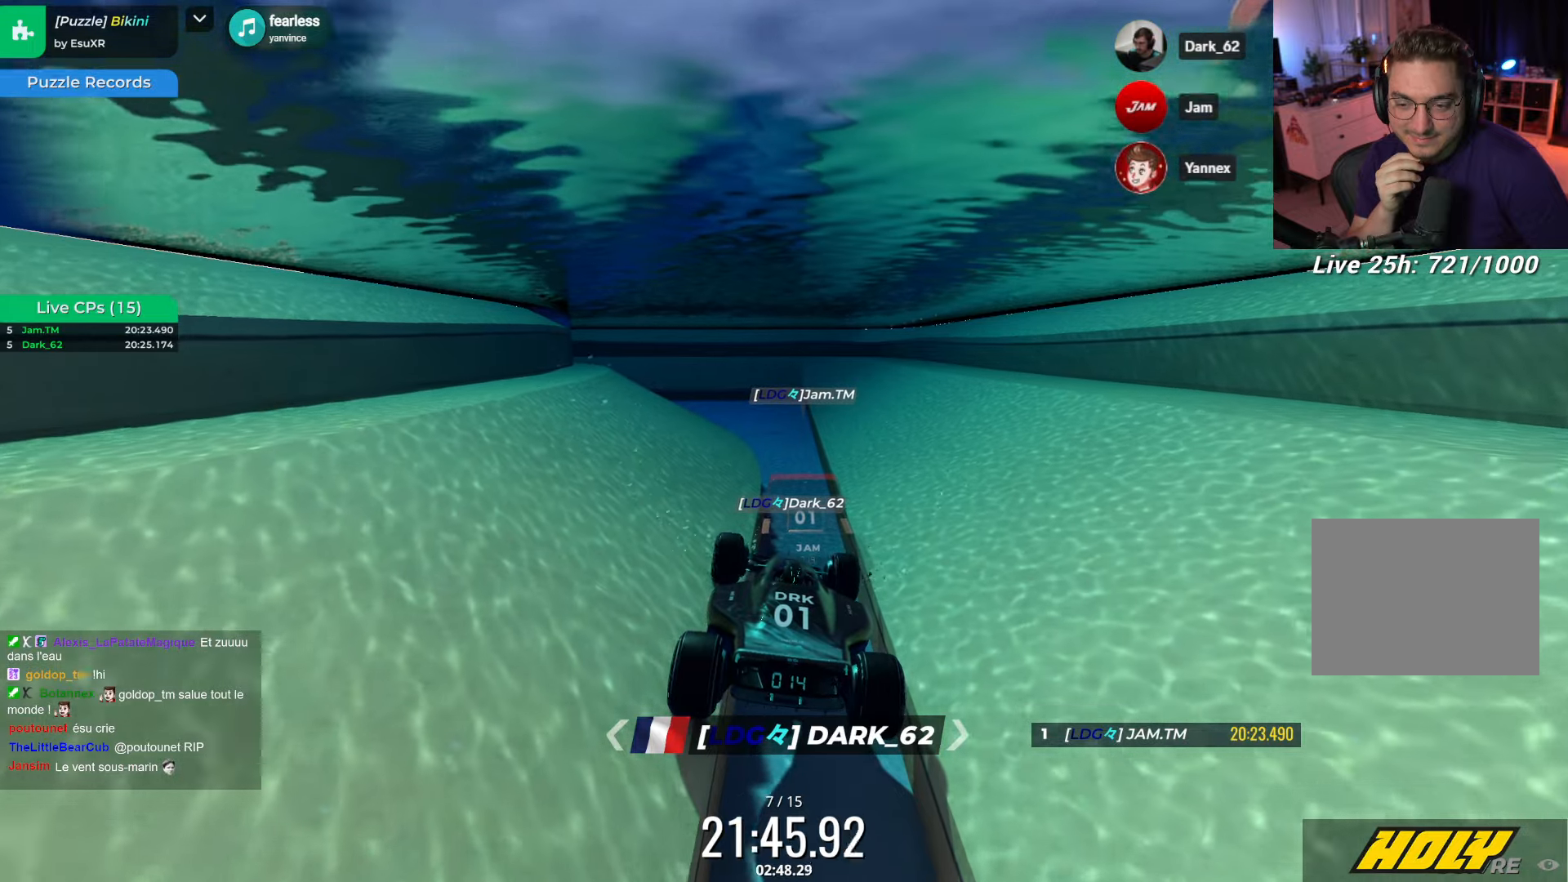
{"keys": ["up"], "events": [[166, "left", "up"], [350, "left", "down"], [500, "left", "up"]]}
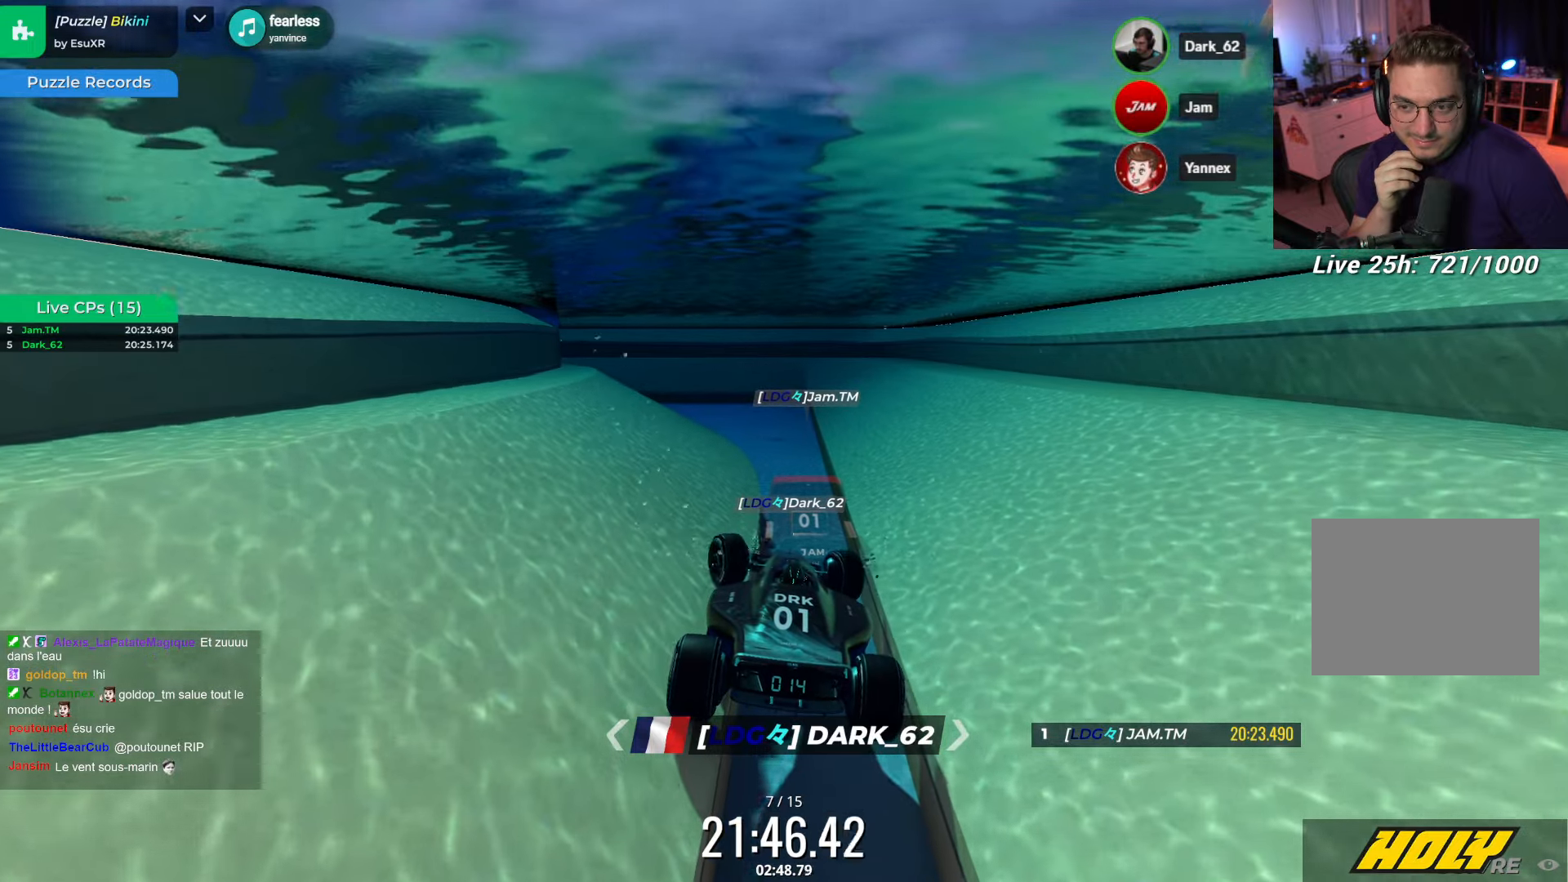
{"keys": ["up"], "events": [[233, "left", "down"], [350, "left", "up"]]}
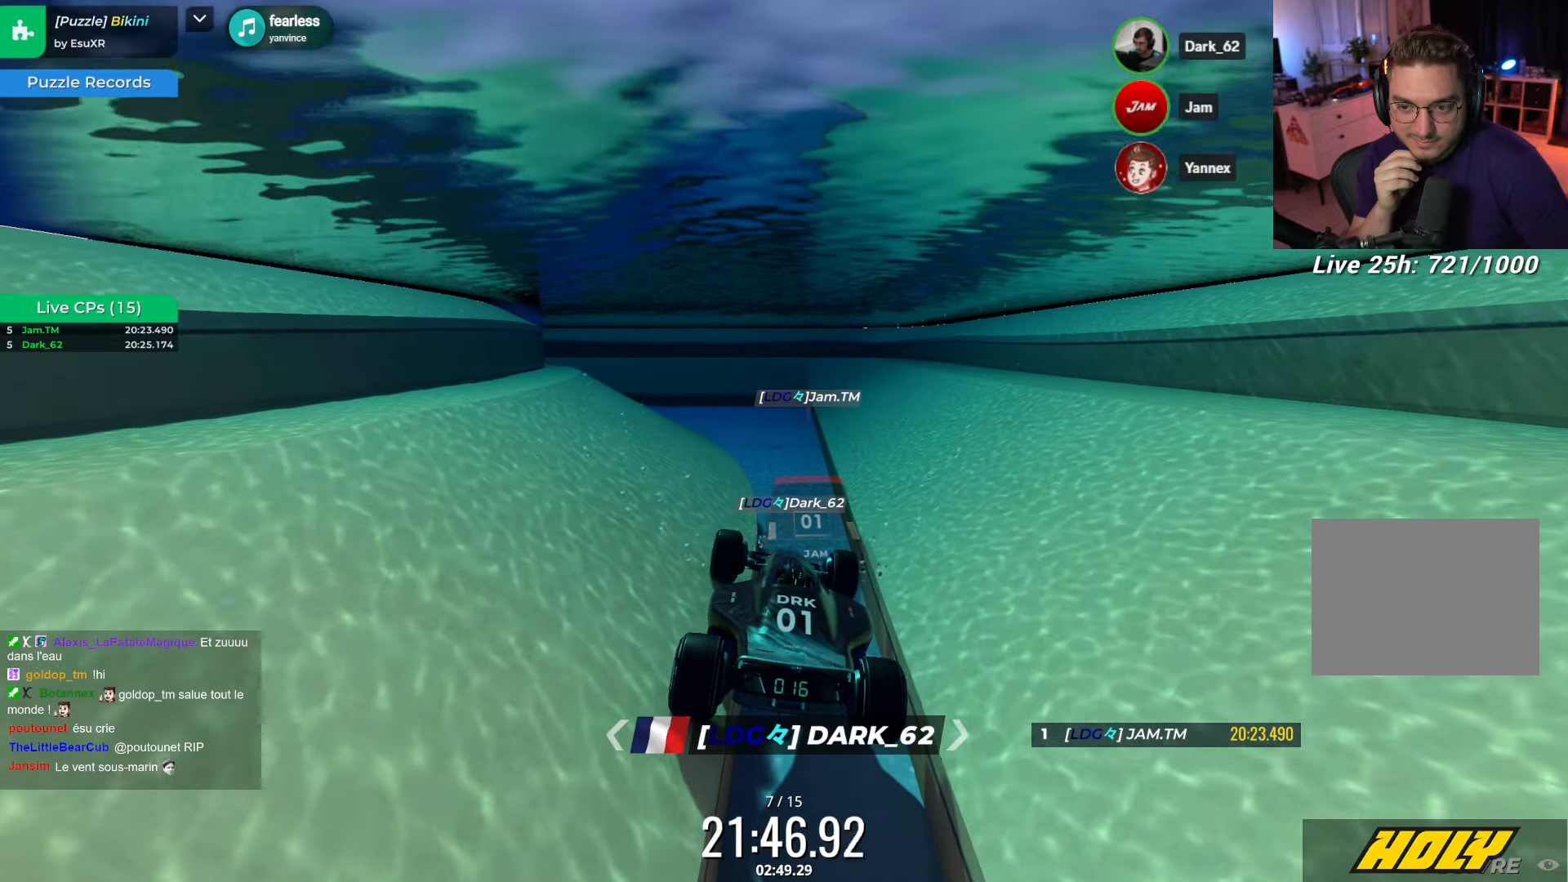
{"keys": ["left", "up"], "events": [[150, "left", "down"], [216, "left", "up"], [466, "left", "down"]]}
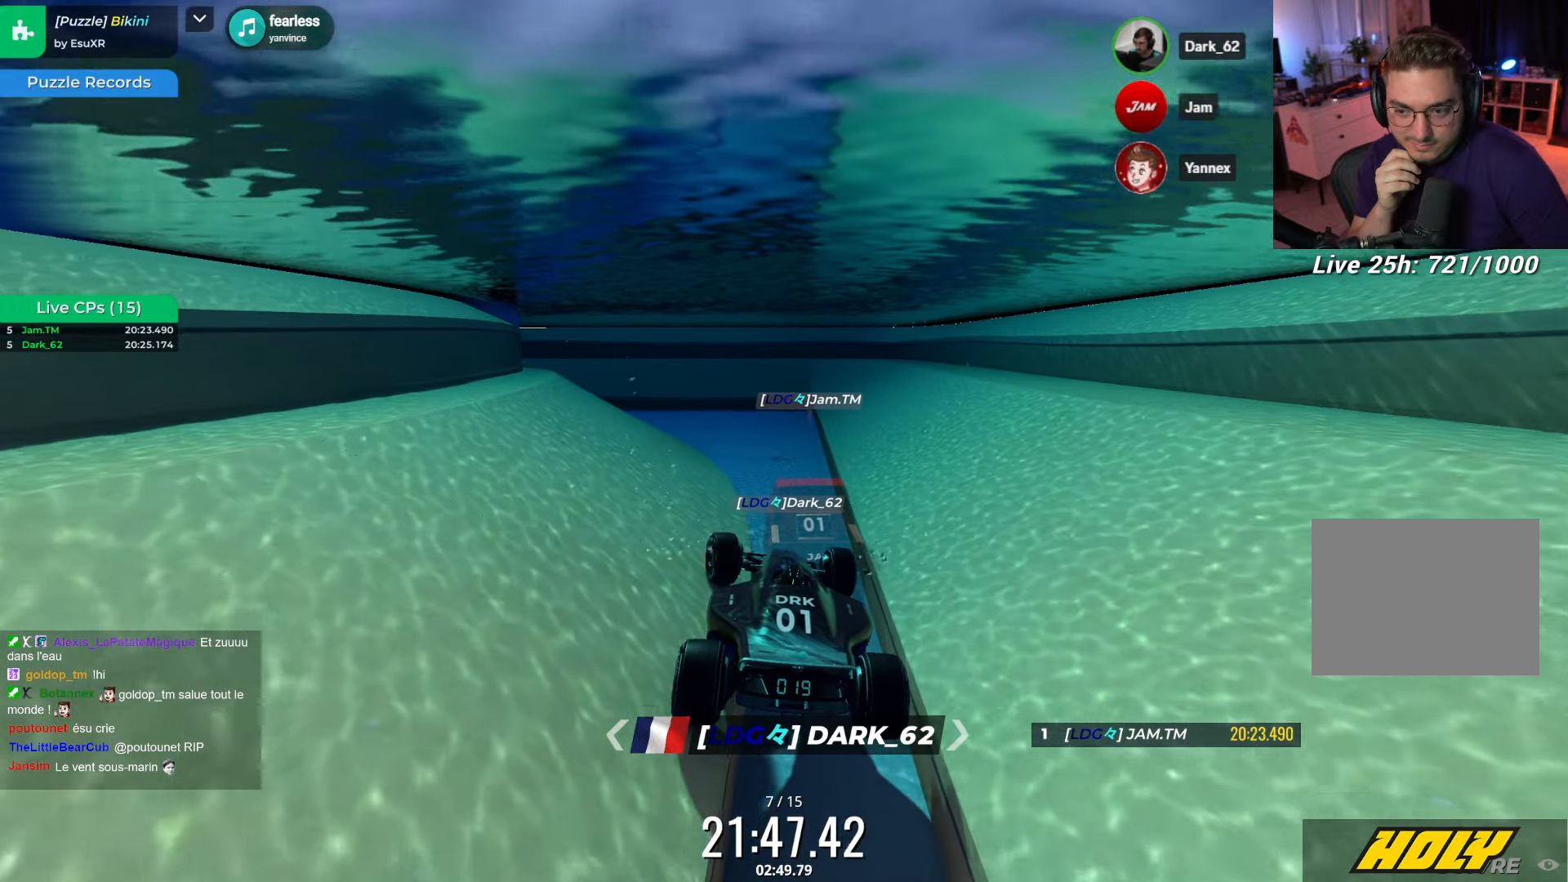
{"keys": ["up"], "events": [[50, "left", "up"], [200, "left", "down"], [316, "left", "up"]]}
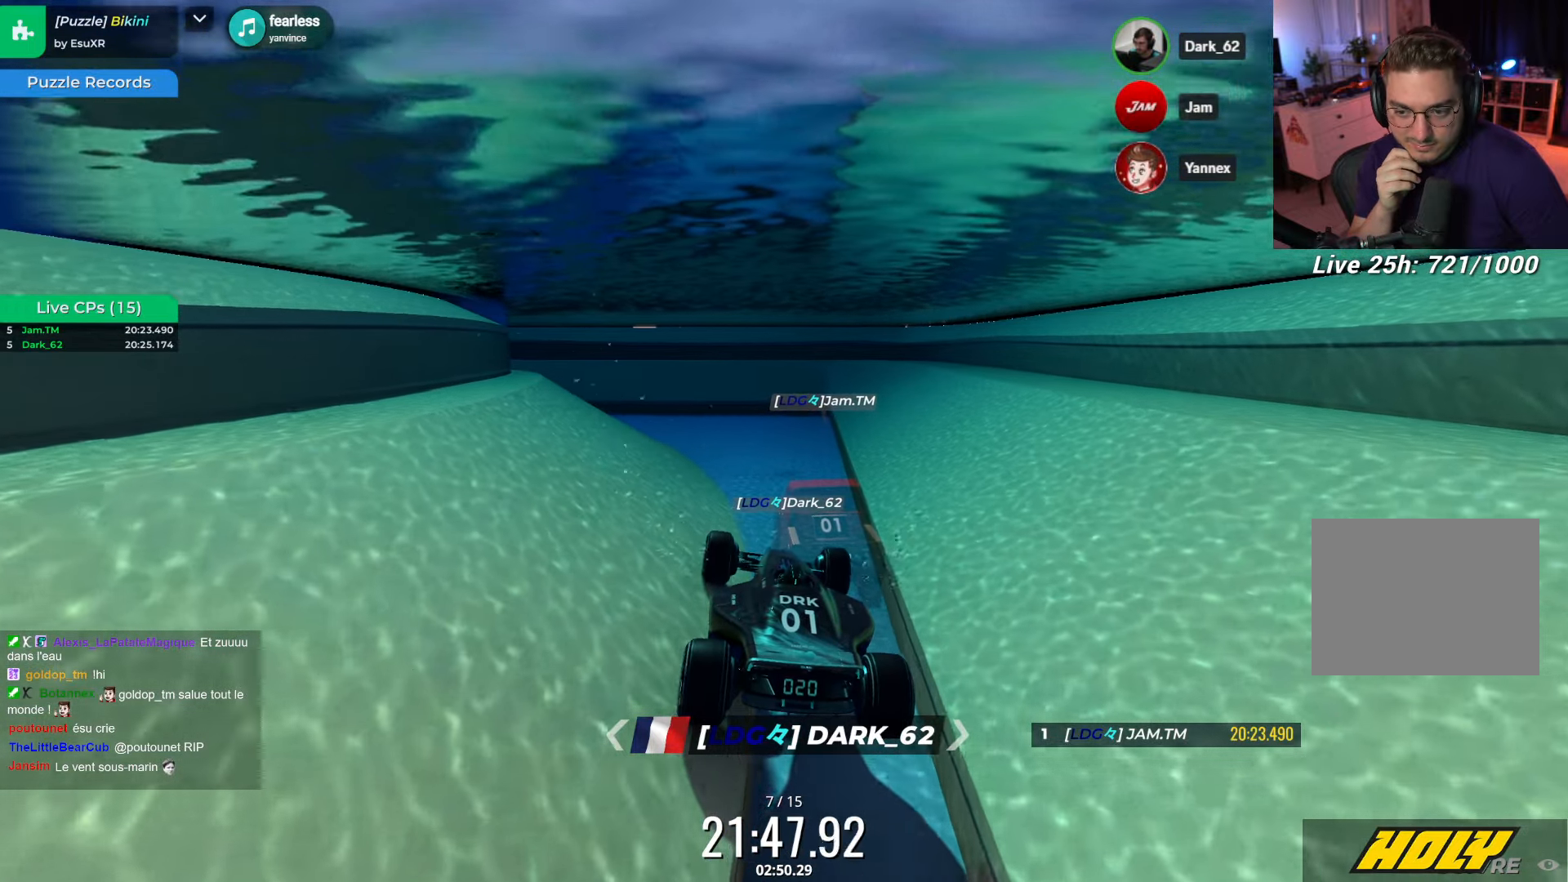
{"keys": ["right", "up"], "events": [[450, "right", "down"]]}
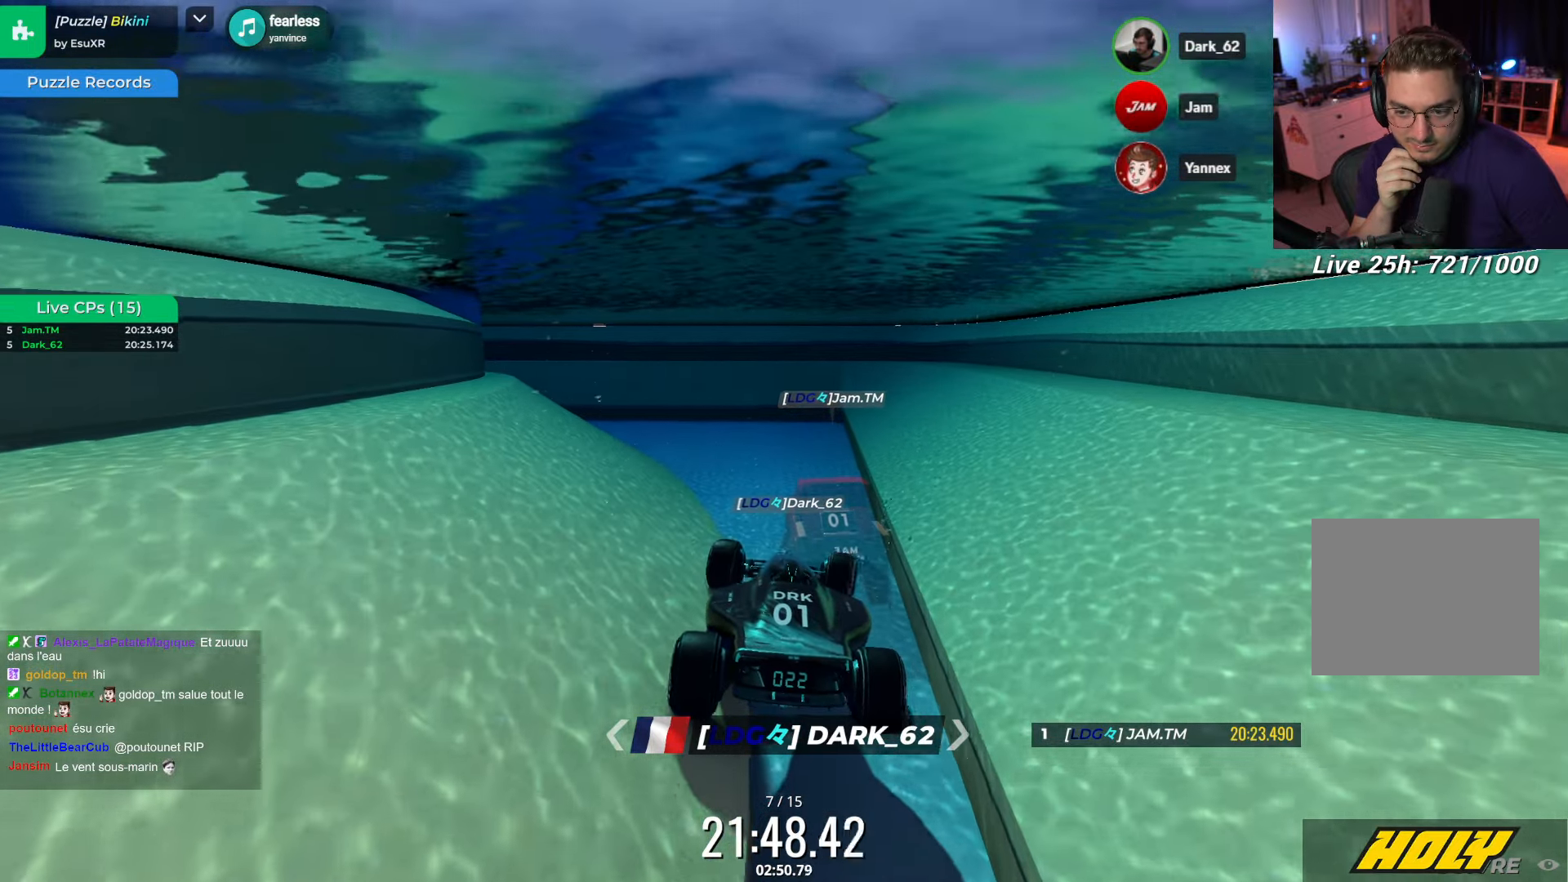
{"keys": ["up"], "events": [[16, "right", "up"], [166, "right", "down"], [250, "right", "up"]]}
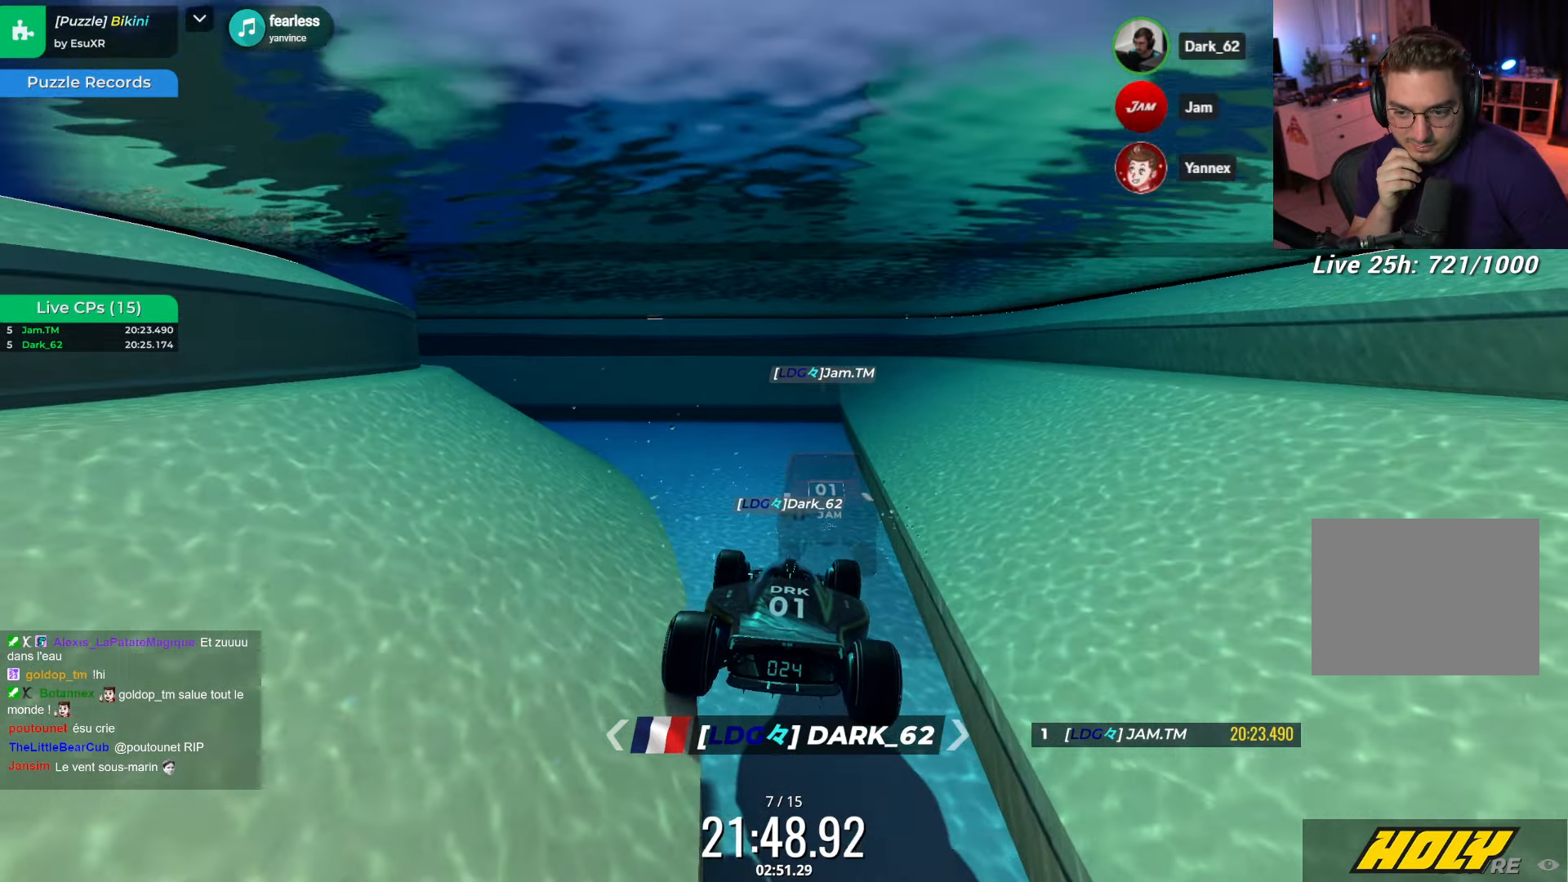
{"keys": ["up"], "events": []}
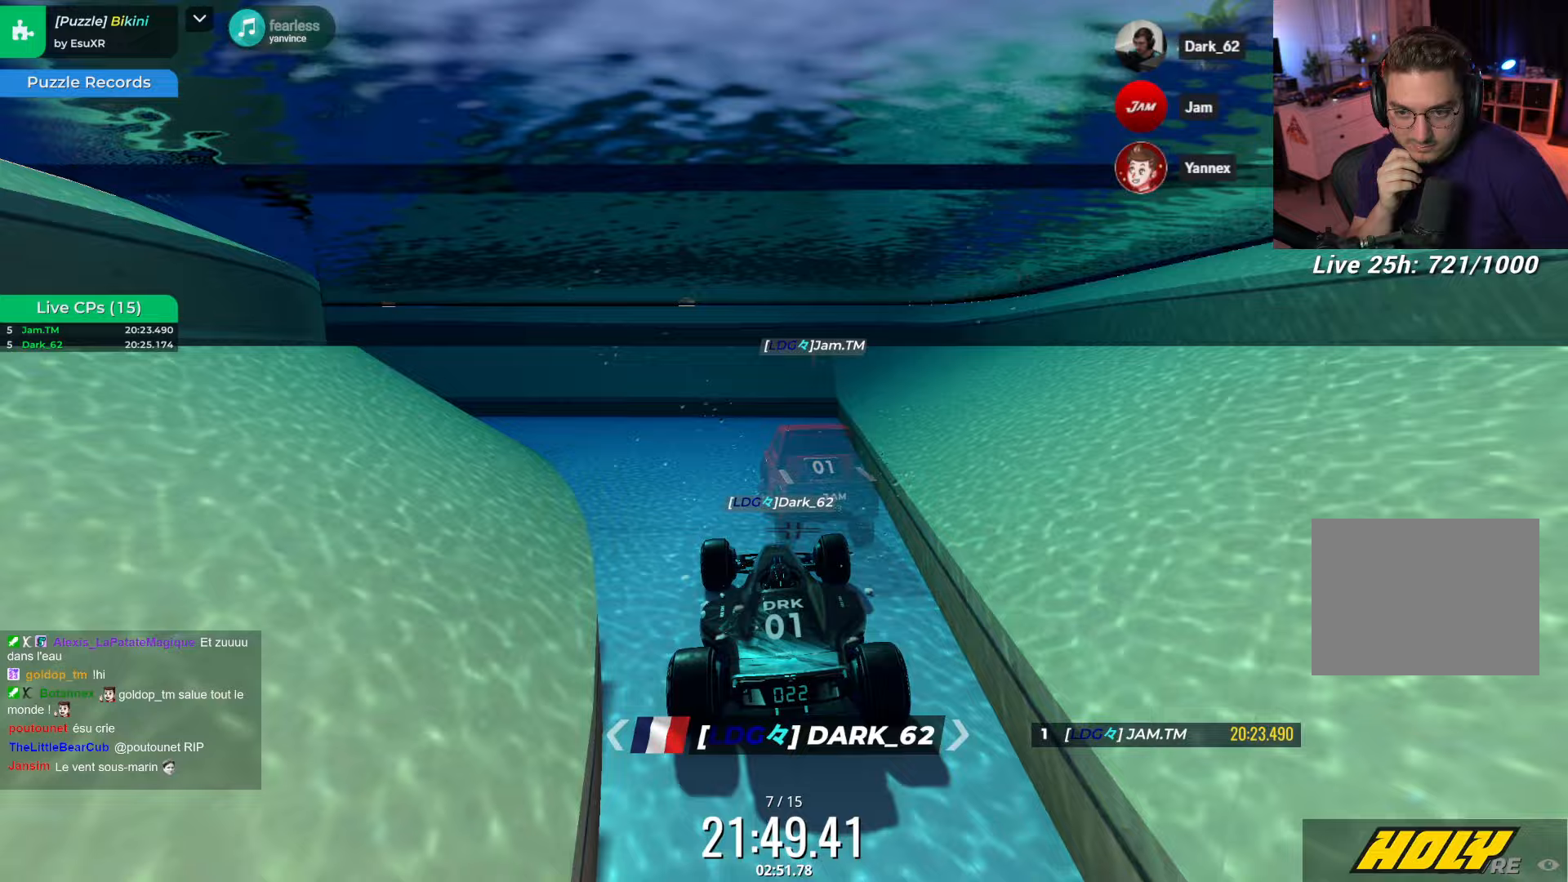
{"keys": [], "events": [[183, "up", "up"], [300, "right", "down"], [400, "right", "up"]]}
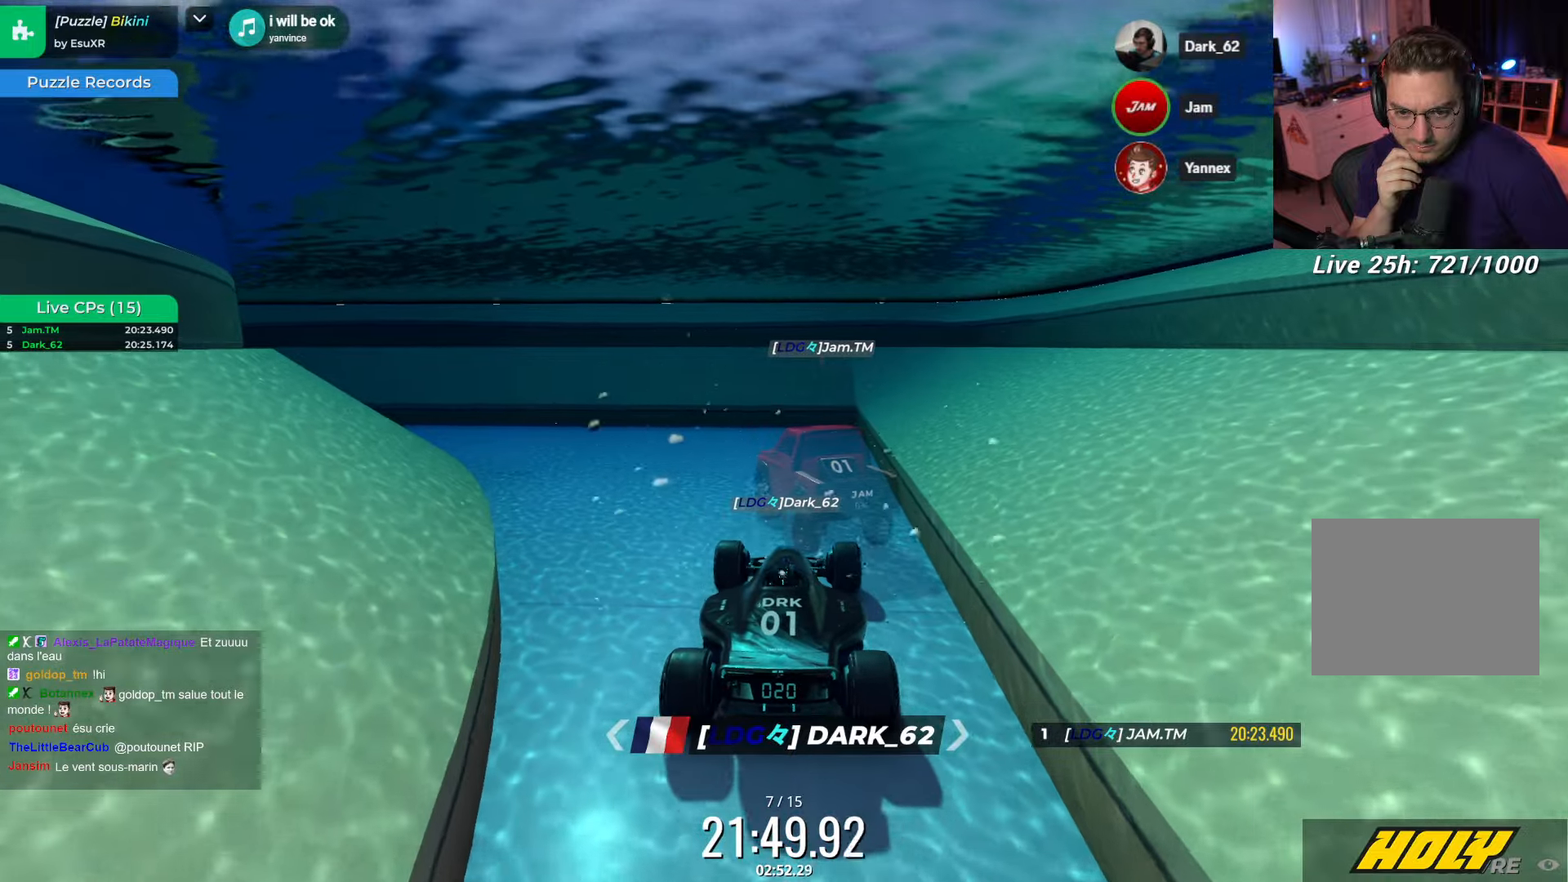
{"keys": ["left"], "events": [[500, "left", "down"]]}
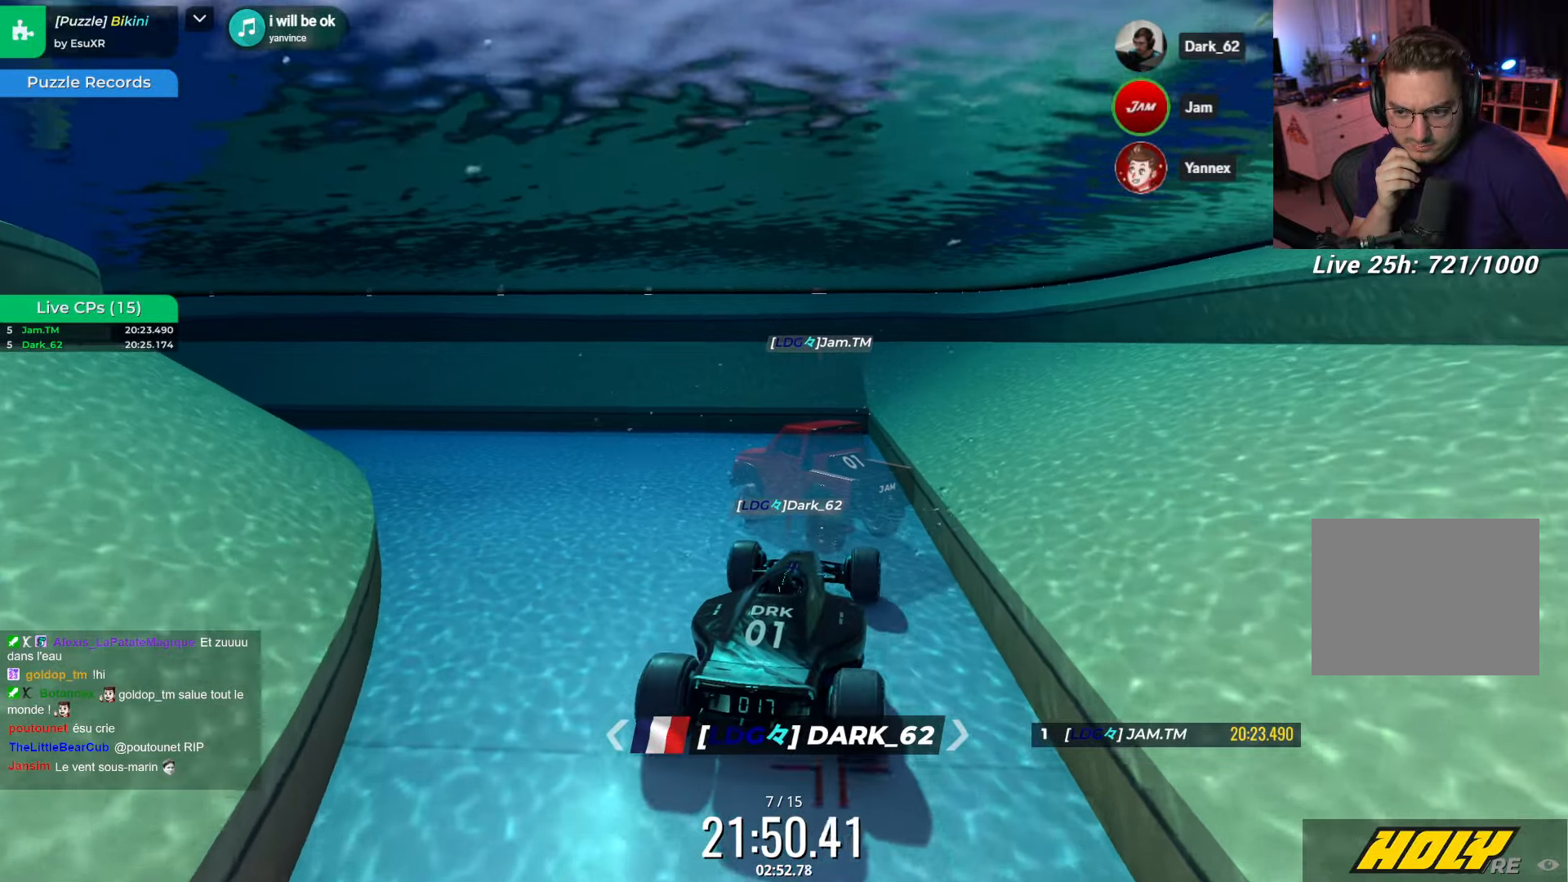
{"keys": ["right"], "events": [[350, "left", "up"], [367, "right", "down"]]}
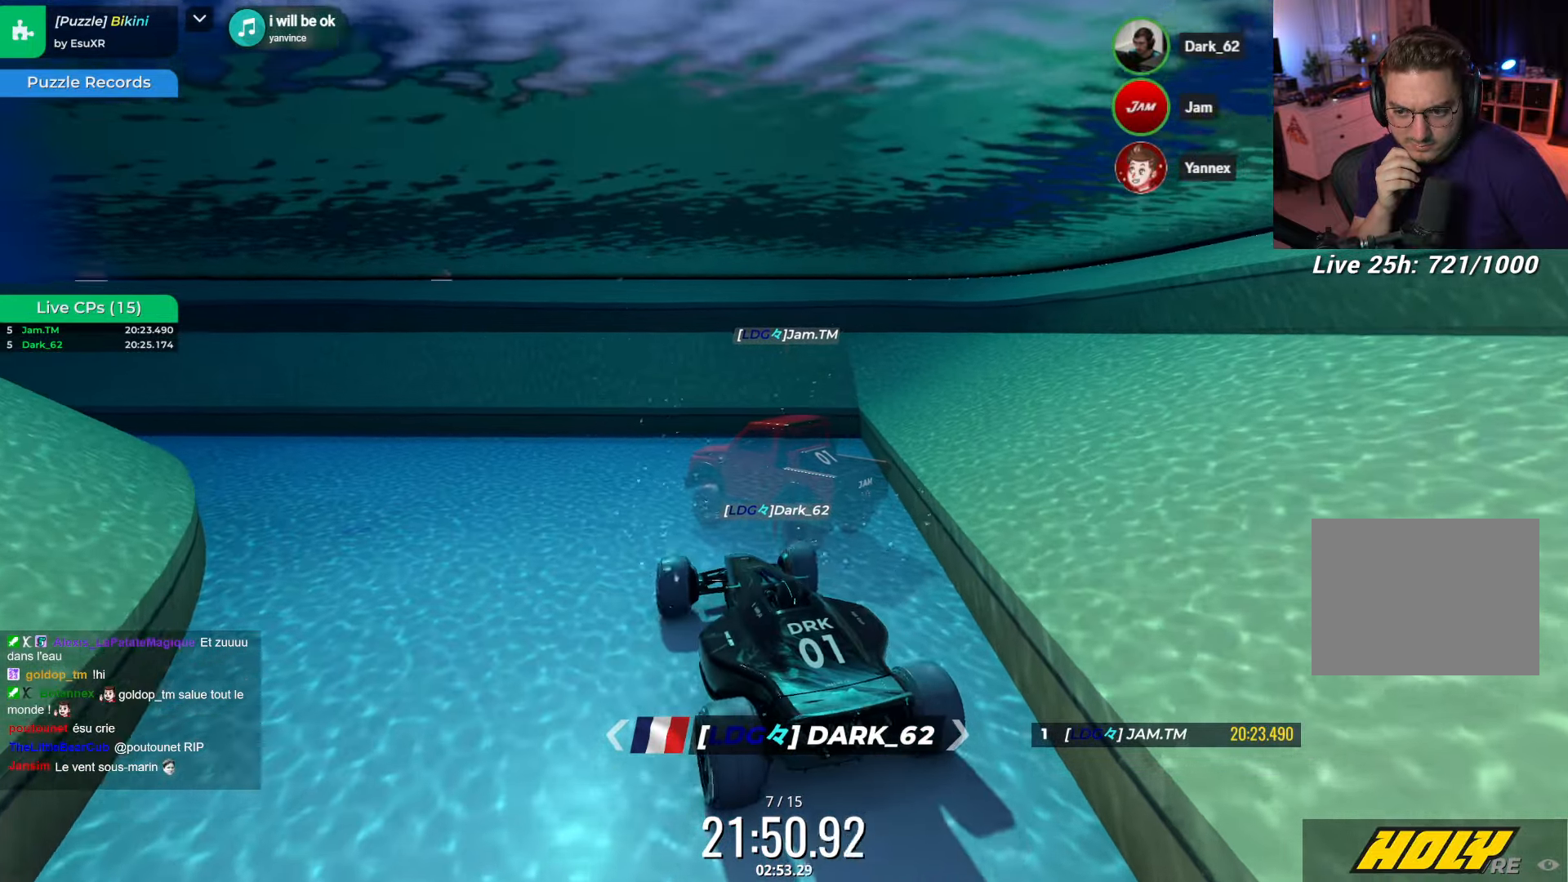
{"keys": ["right"], "events": []}
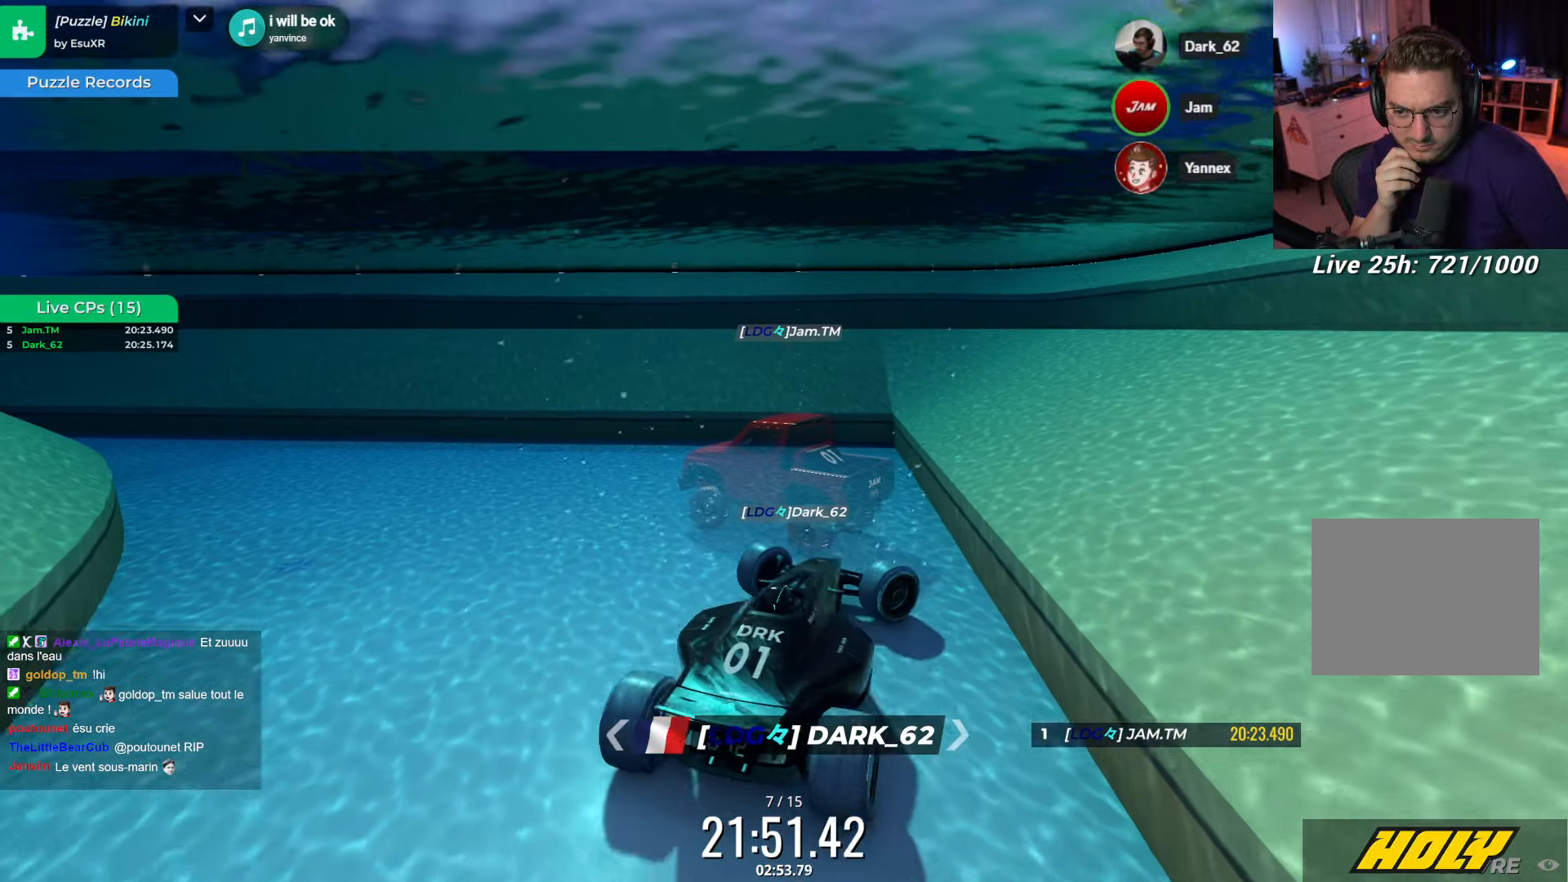
{"keys": ["left"], "events": [[117, "right", "up"], [200, "left", "down"]]}
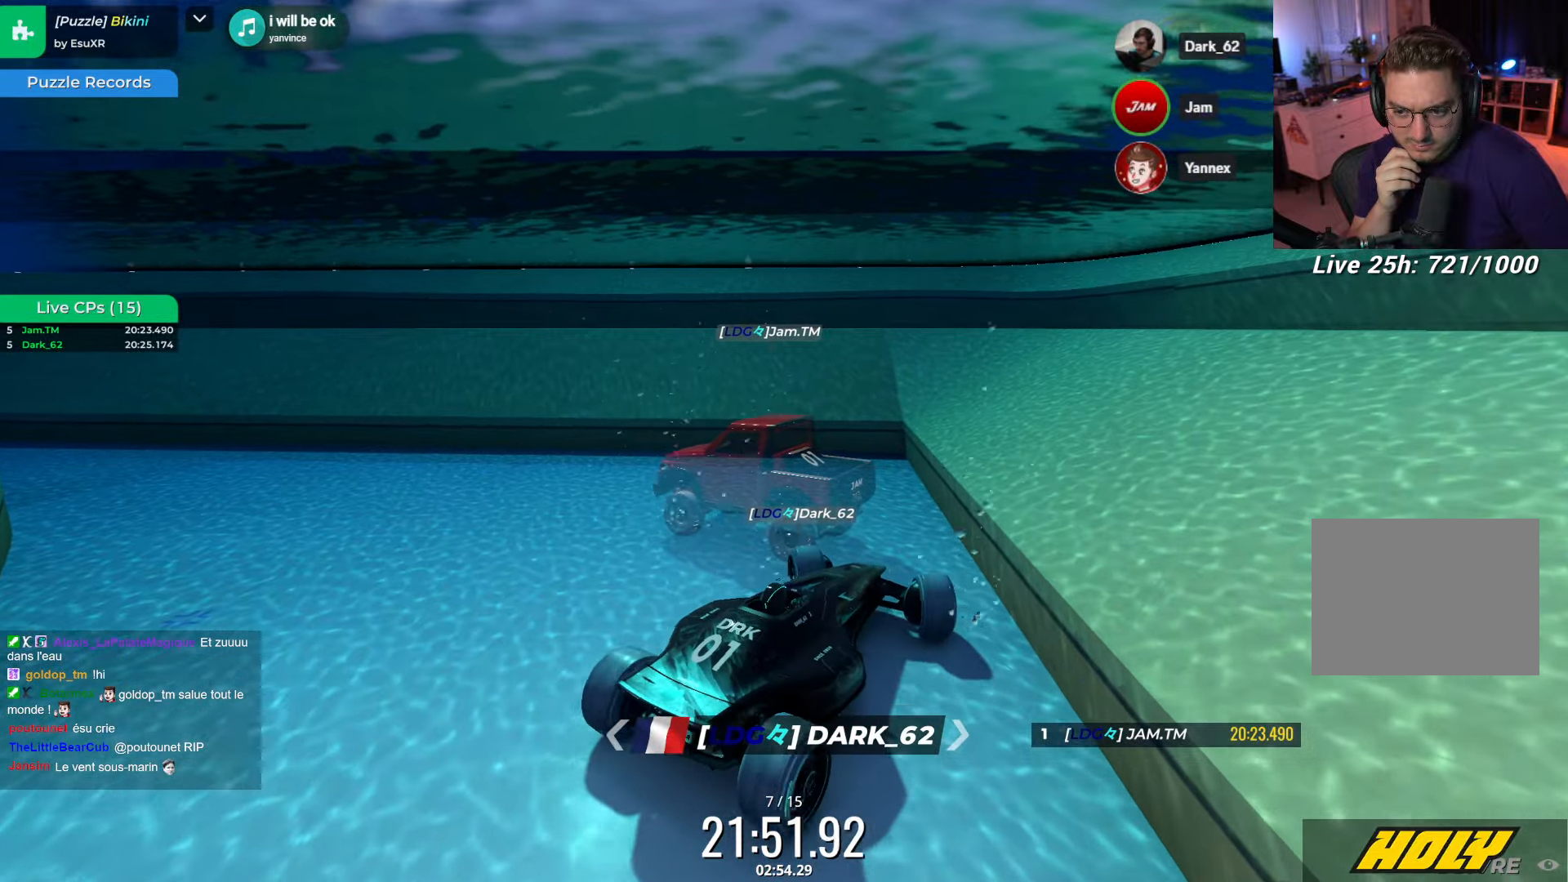
{"keys": [], "events": [[50, "left", "up"], [150, "up", "down"], [417, "up", "up"]]}
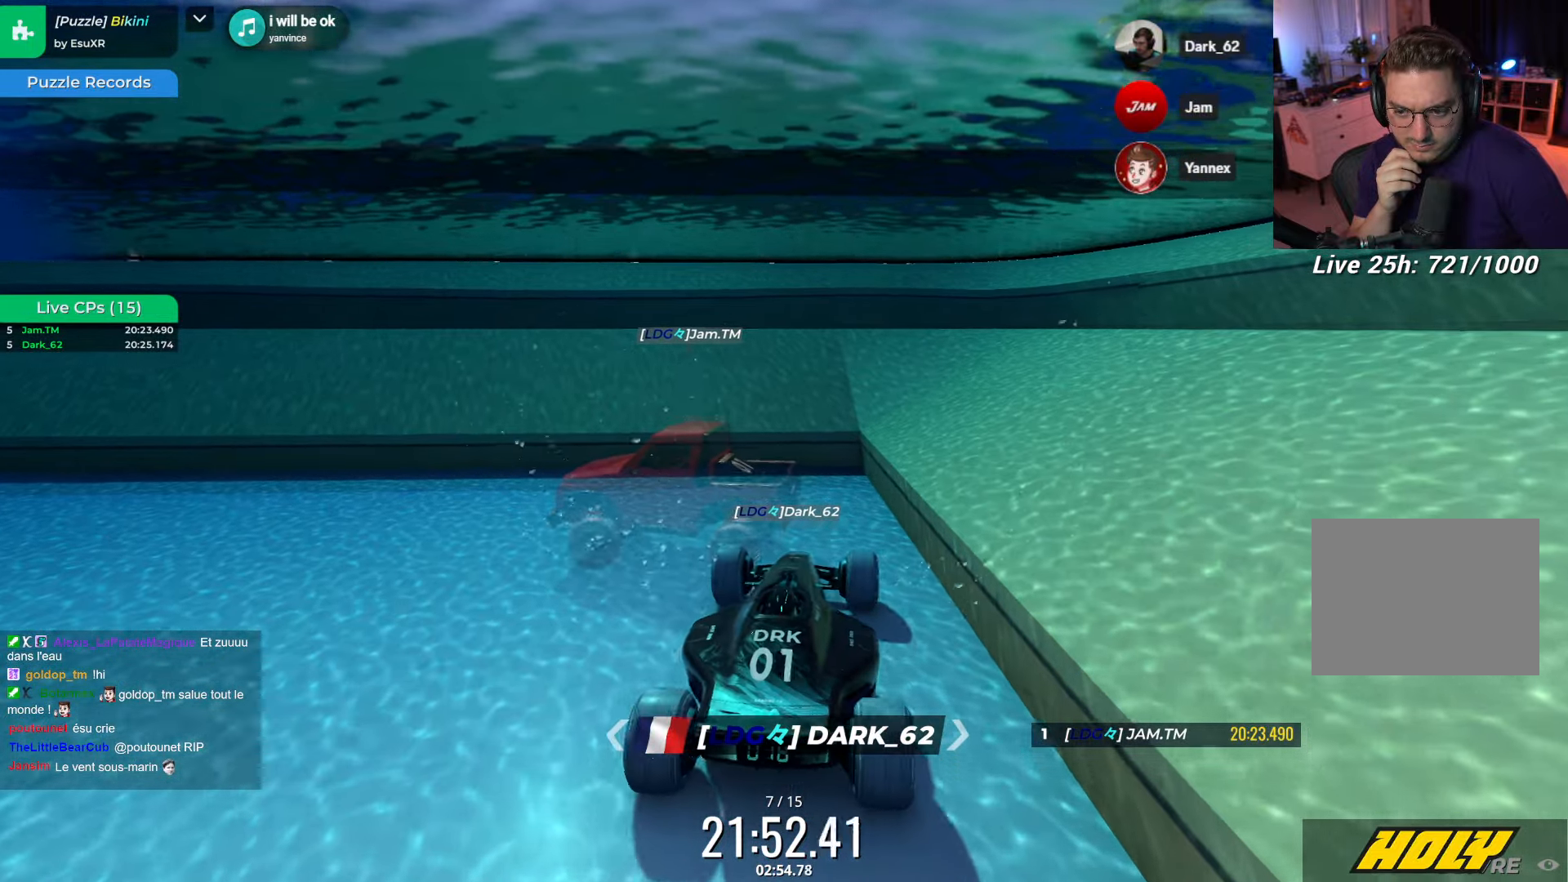
{"keys": ["left"], "events": [[167, "right", "down"], [300, "right", "up"], [500, "left", "down"]]}
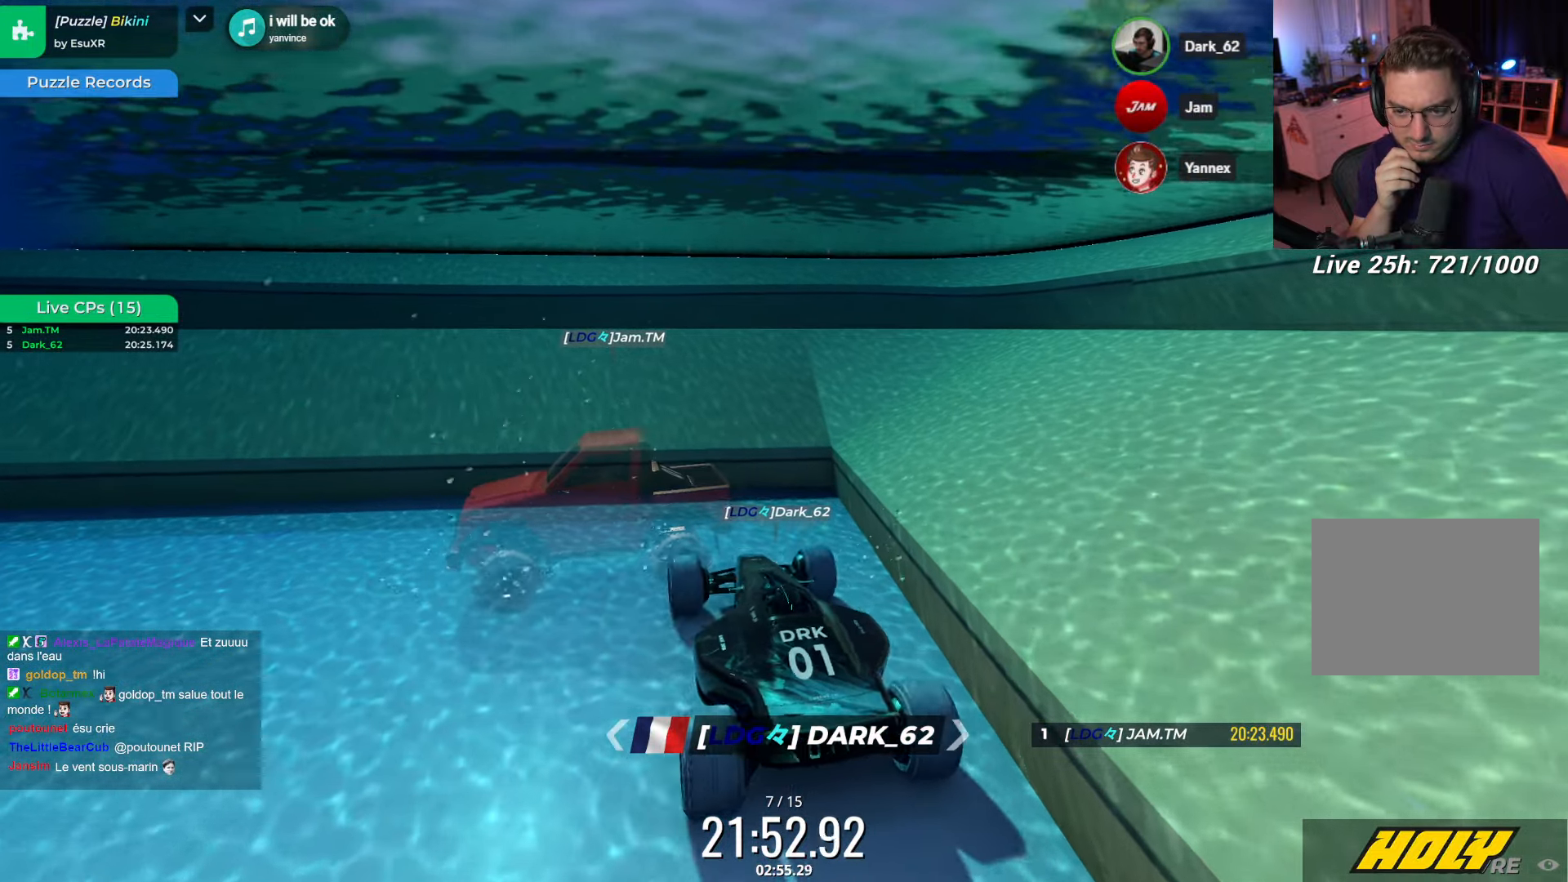
{"keys": ["left"], "events": []}
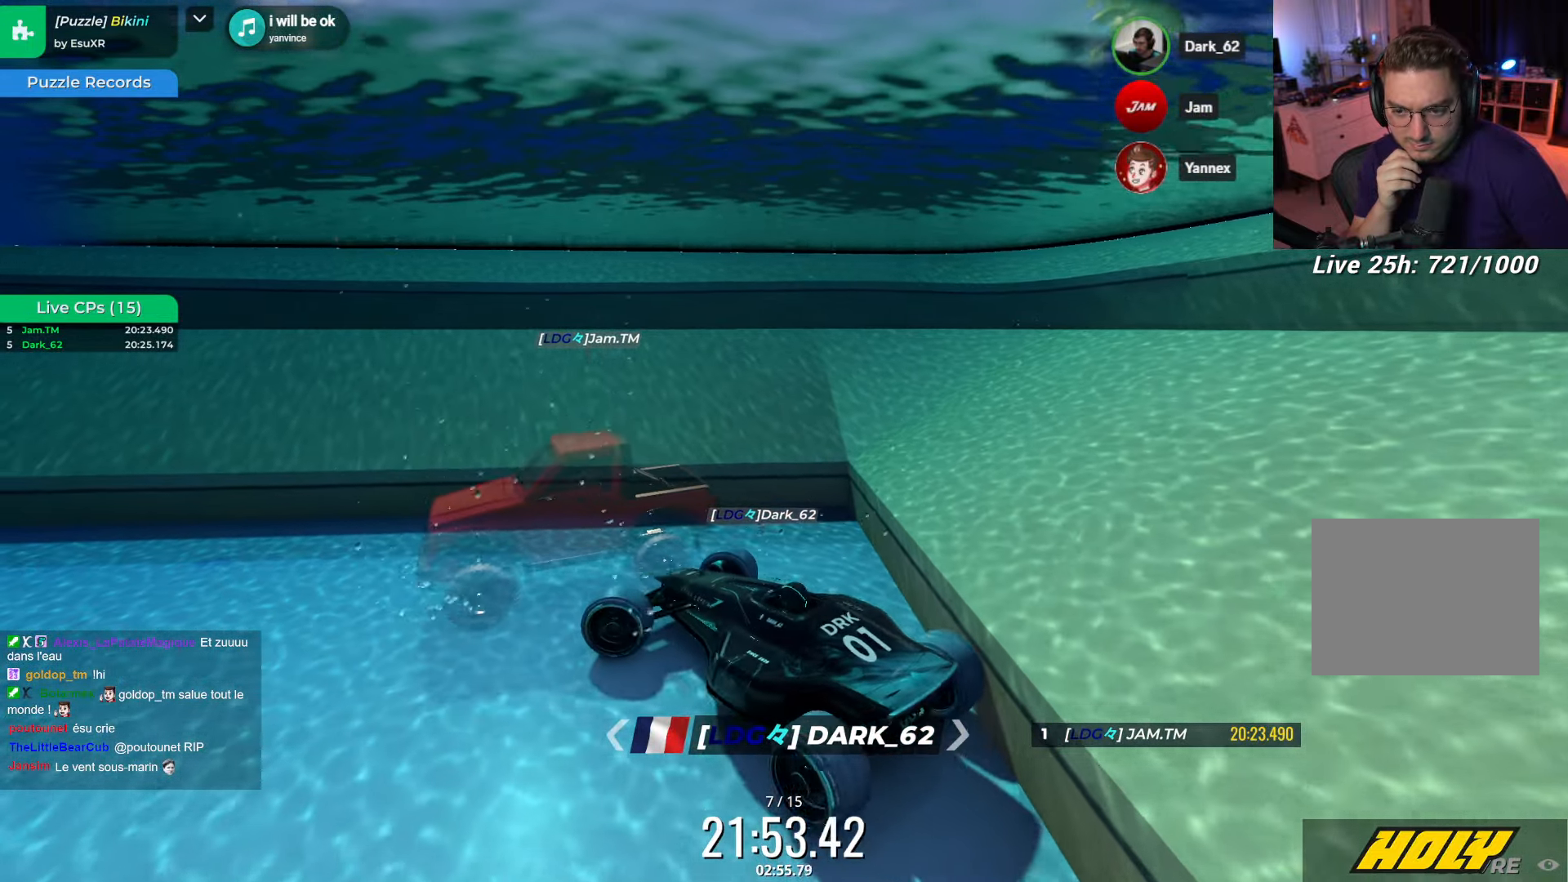
{"keys": [], "events": [[450, "left", "up"]]}
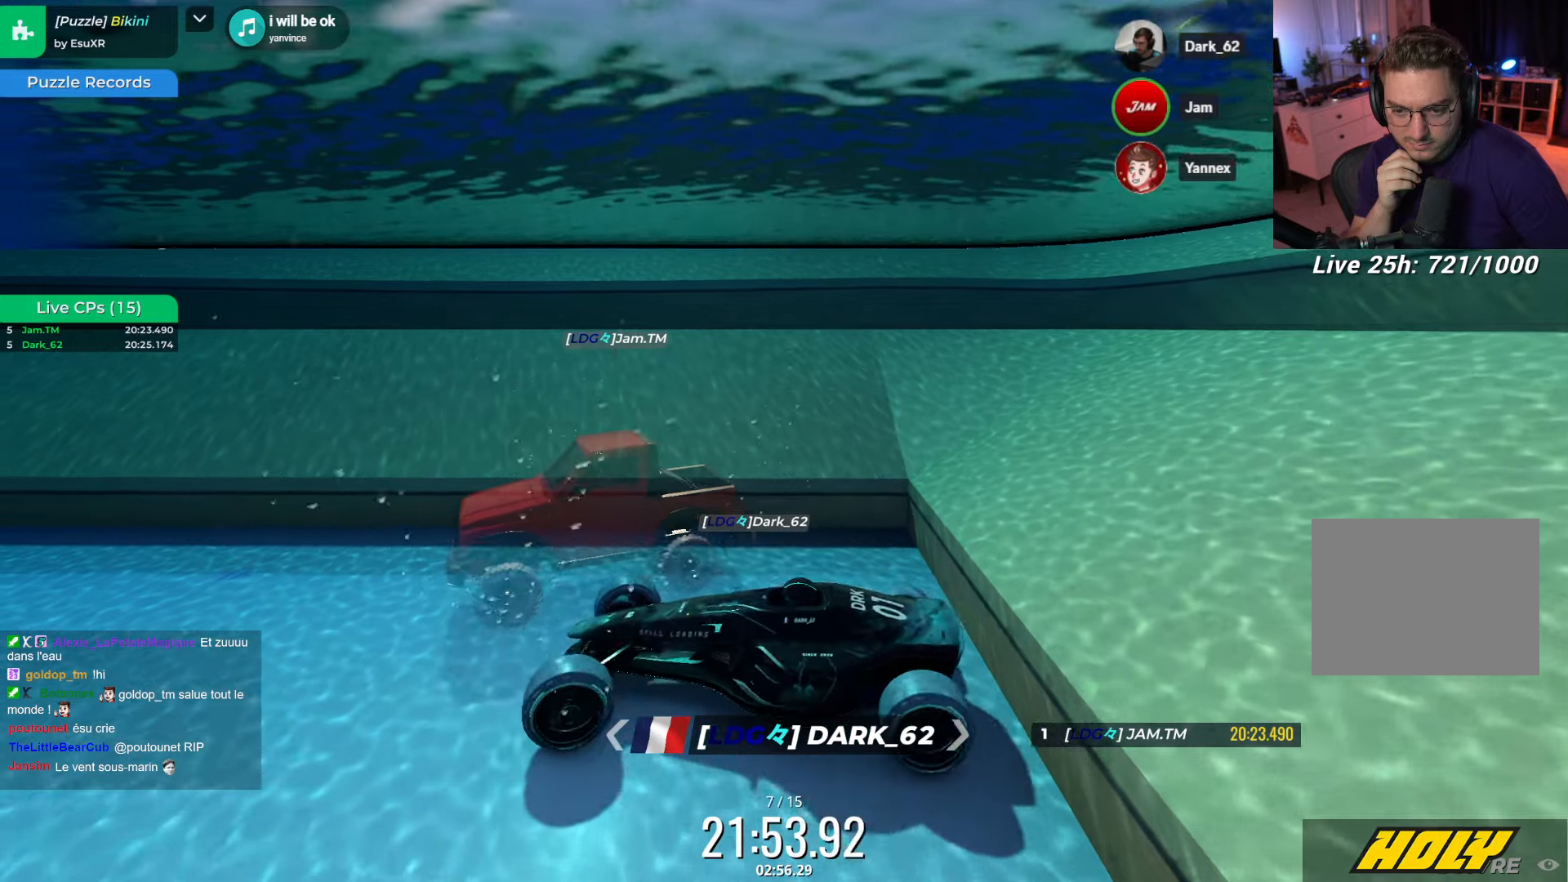
{"keys": ["right"], "events": [[100, "right", "down"], [234, "right", "up"], [300, "right", "down"]]}
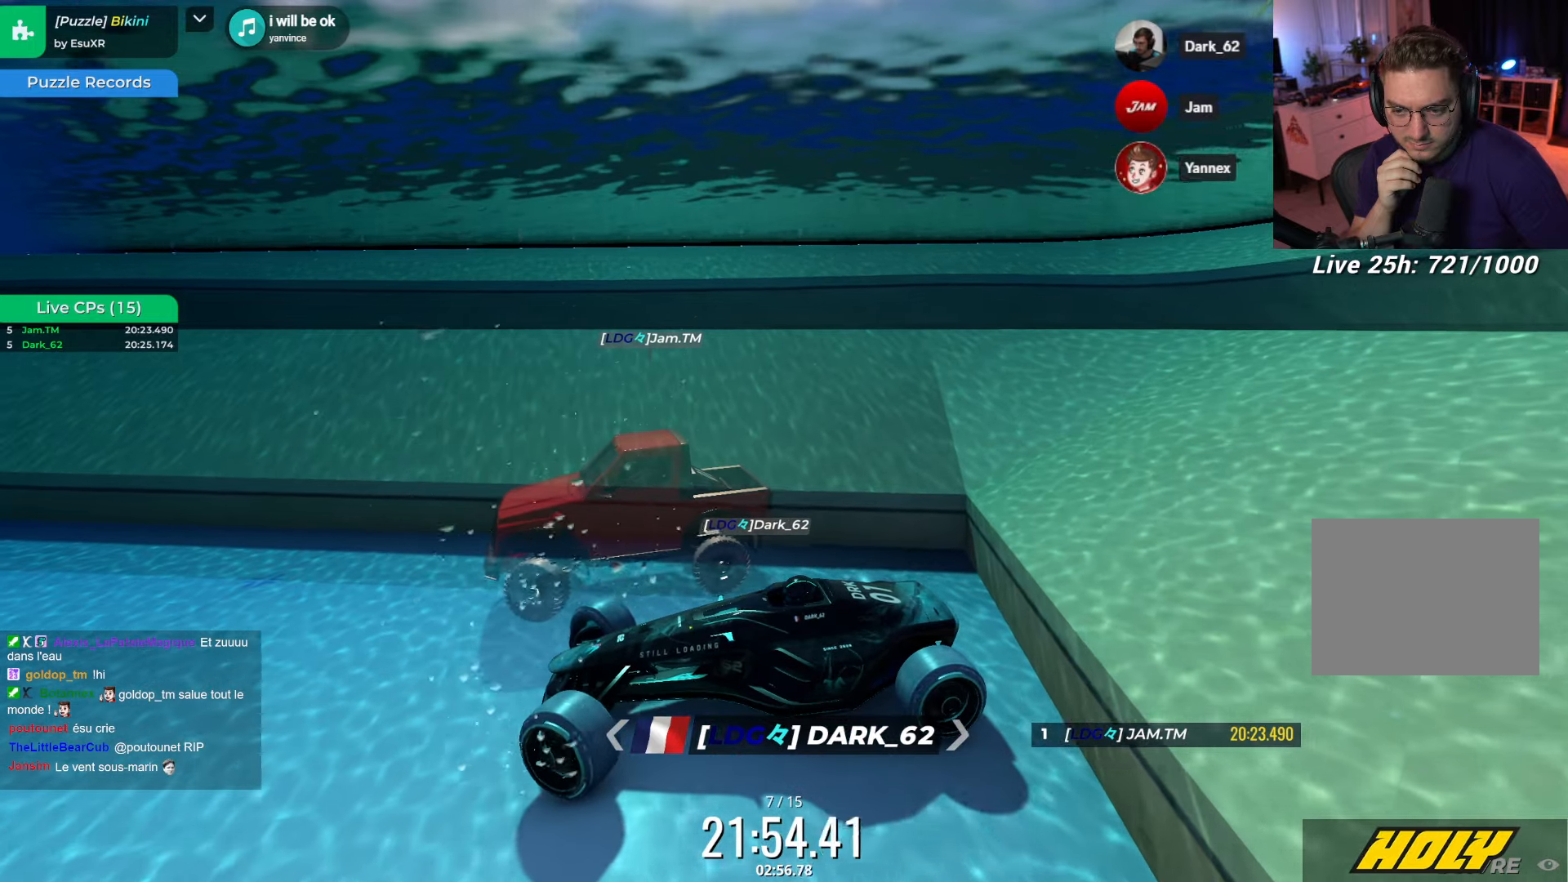
{"keys": ["right"], "events": [[84, "right", "up"], [150, "right", "down"], [267, "up", "down"], [467, "up", "up"]]}
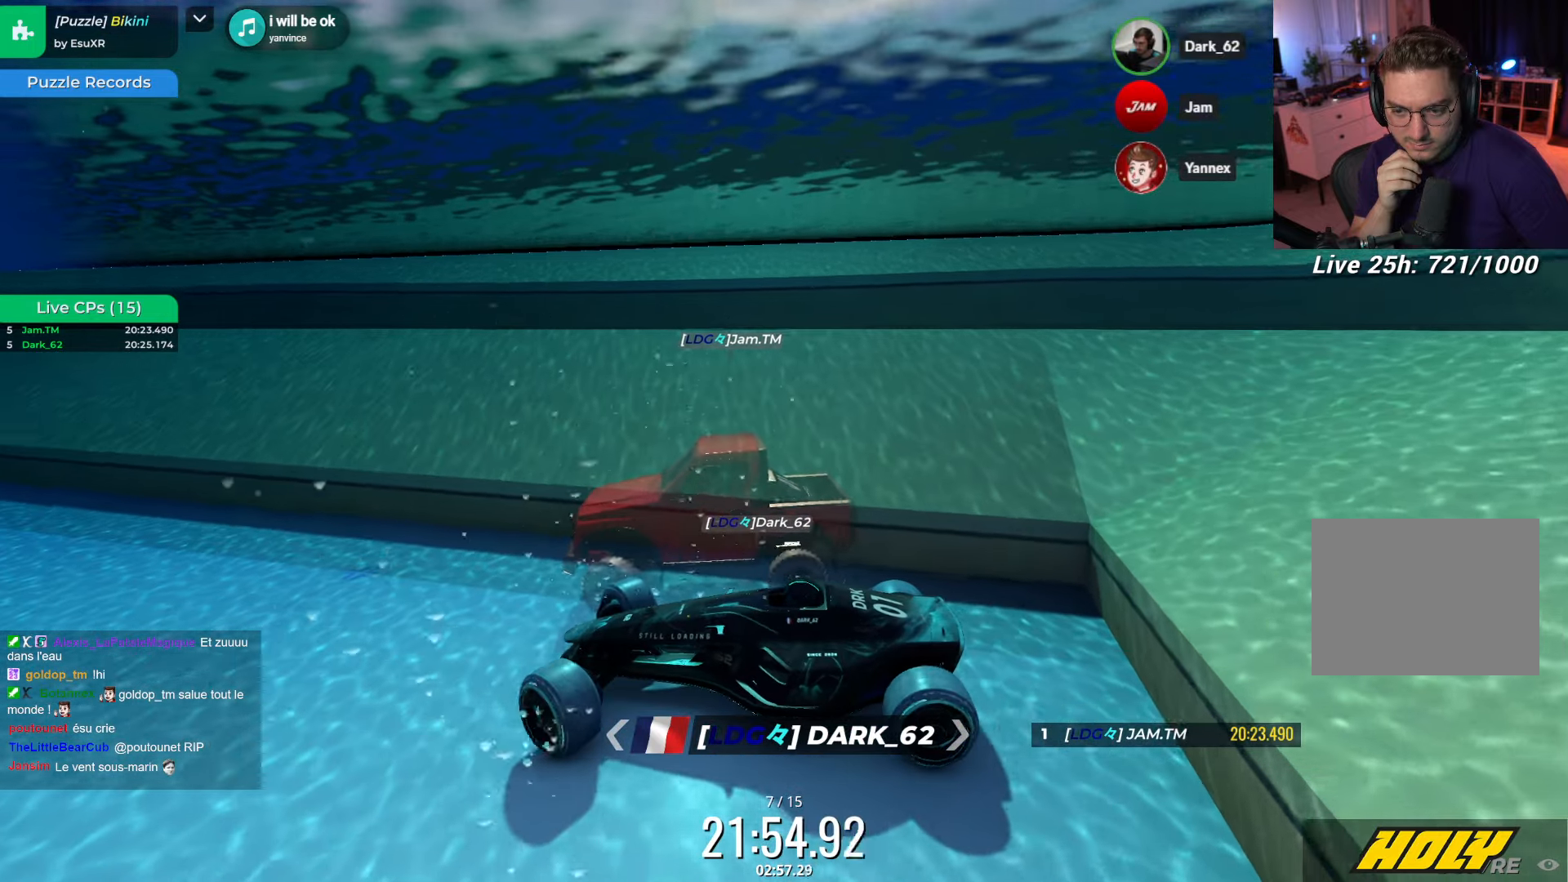
{"keys": ["down"], "events": [[234, "down", "down"], [250, "right", "up"]]}
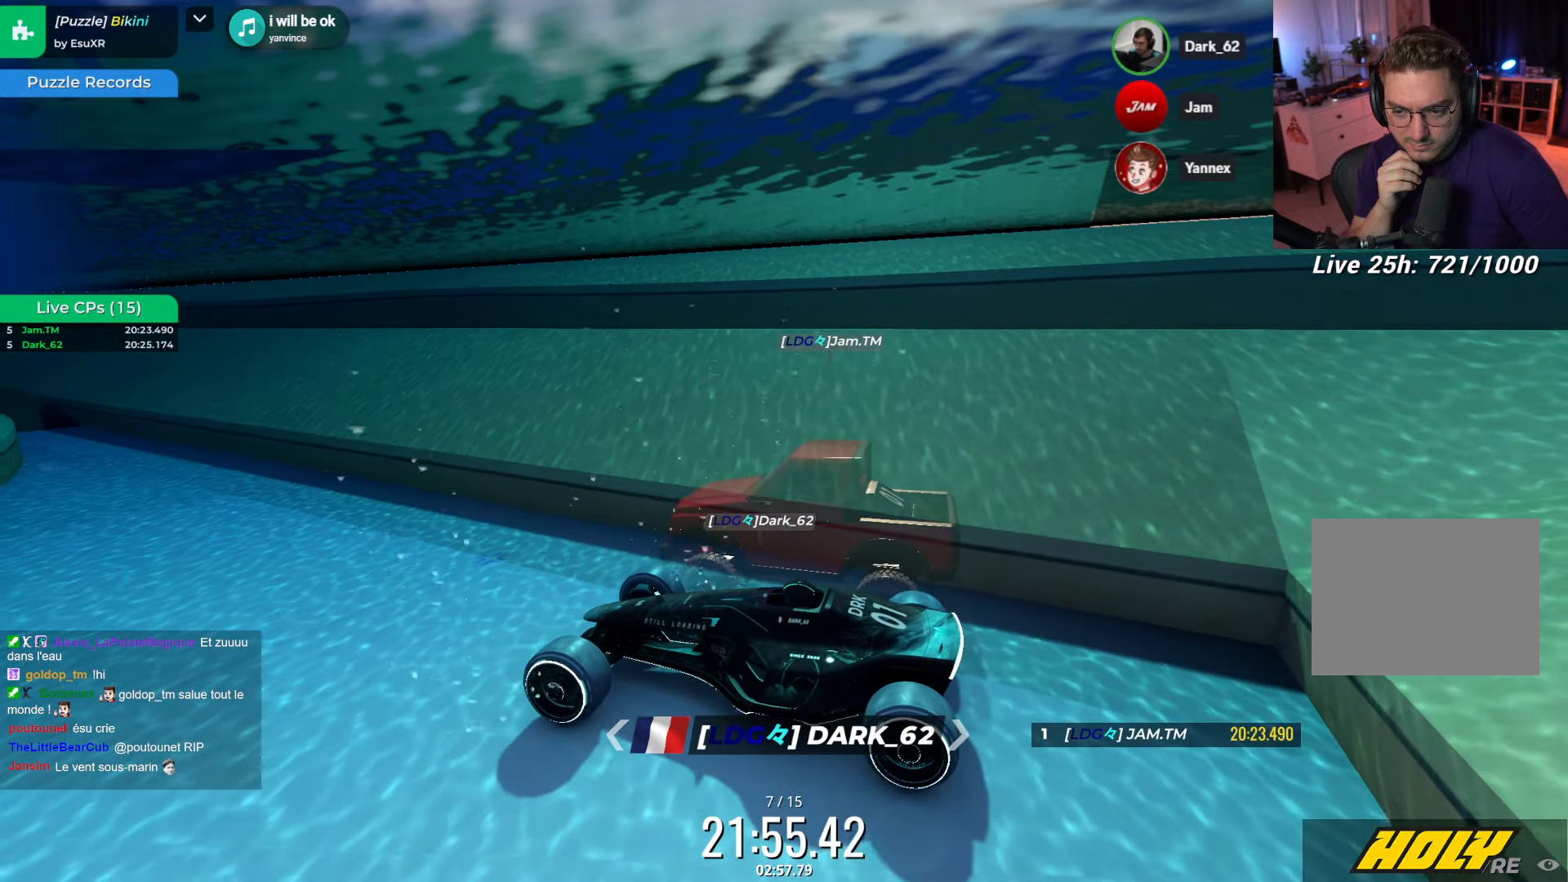
{"keys": ["down", "right"], "events": [[50, "right", "down"]]}
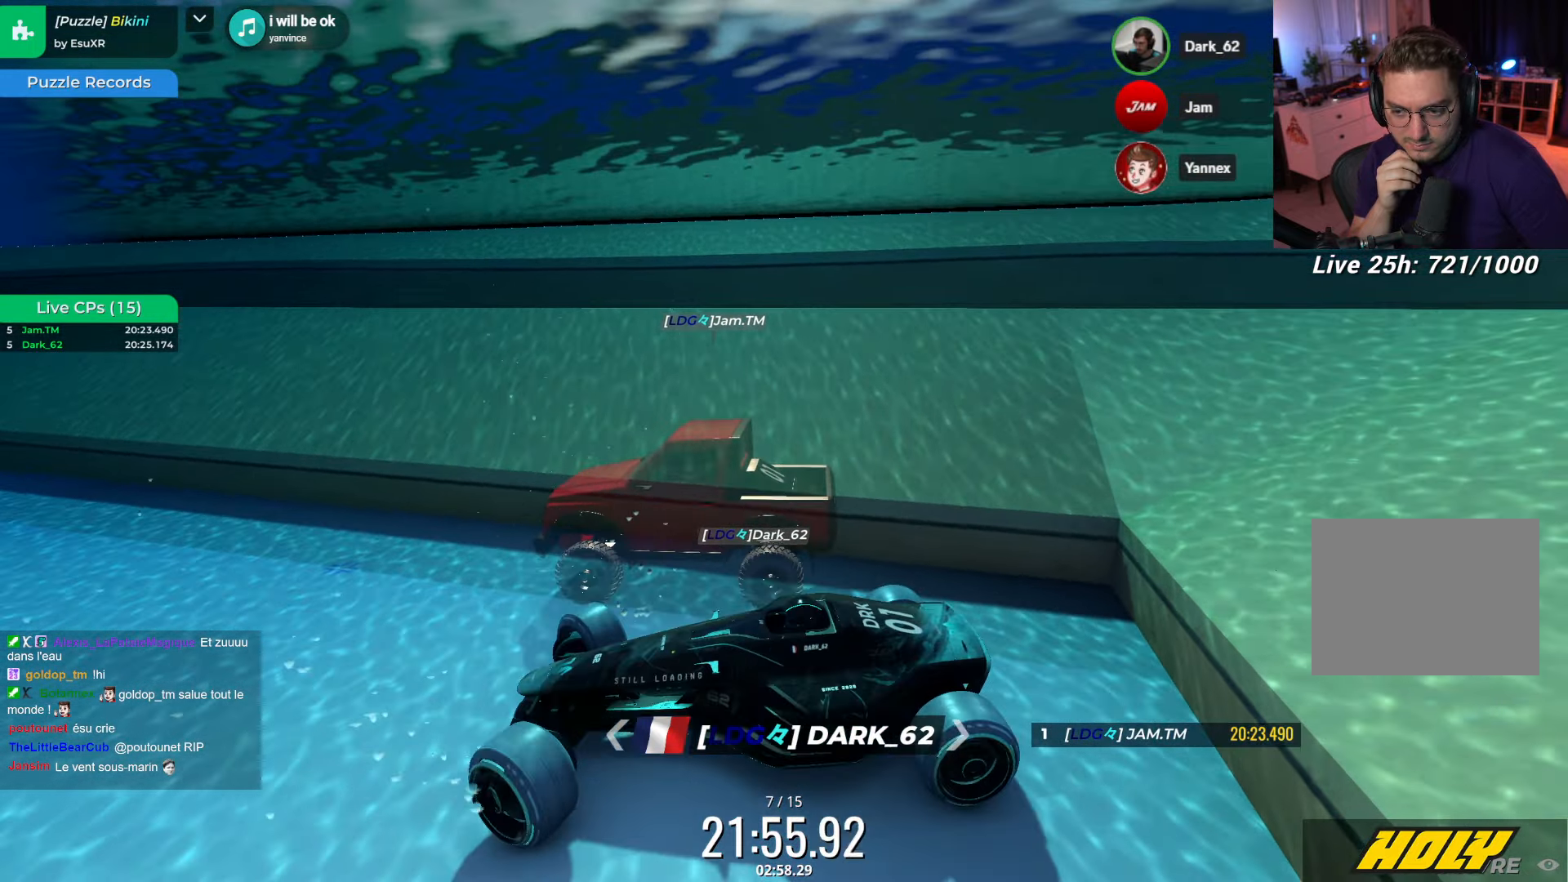
{"keys": ["down", "left"], "events": [[134, "left", "down"], [134, "right", "up"]]}